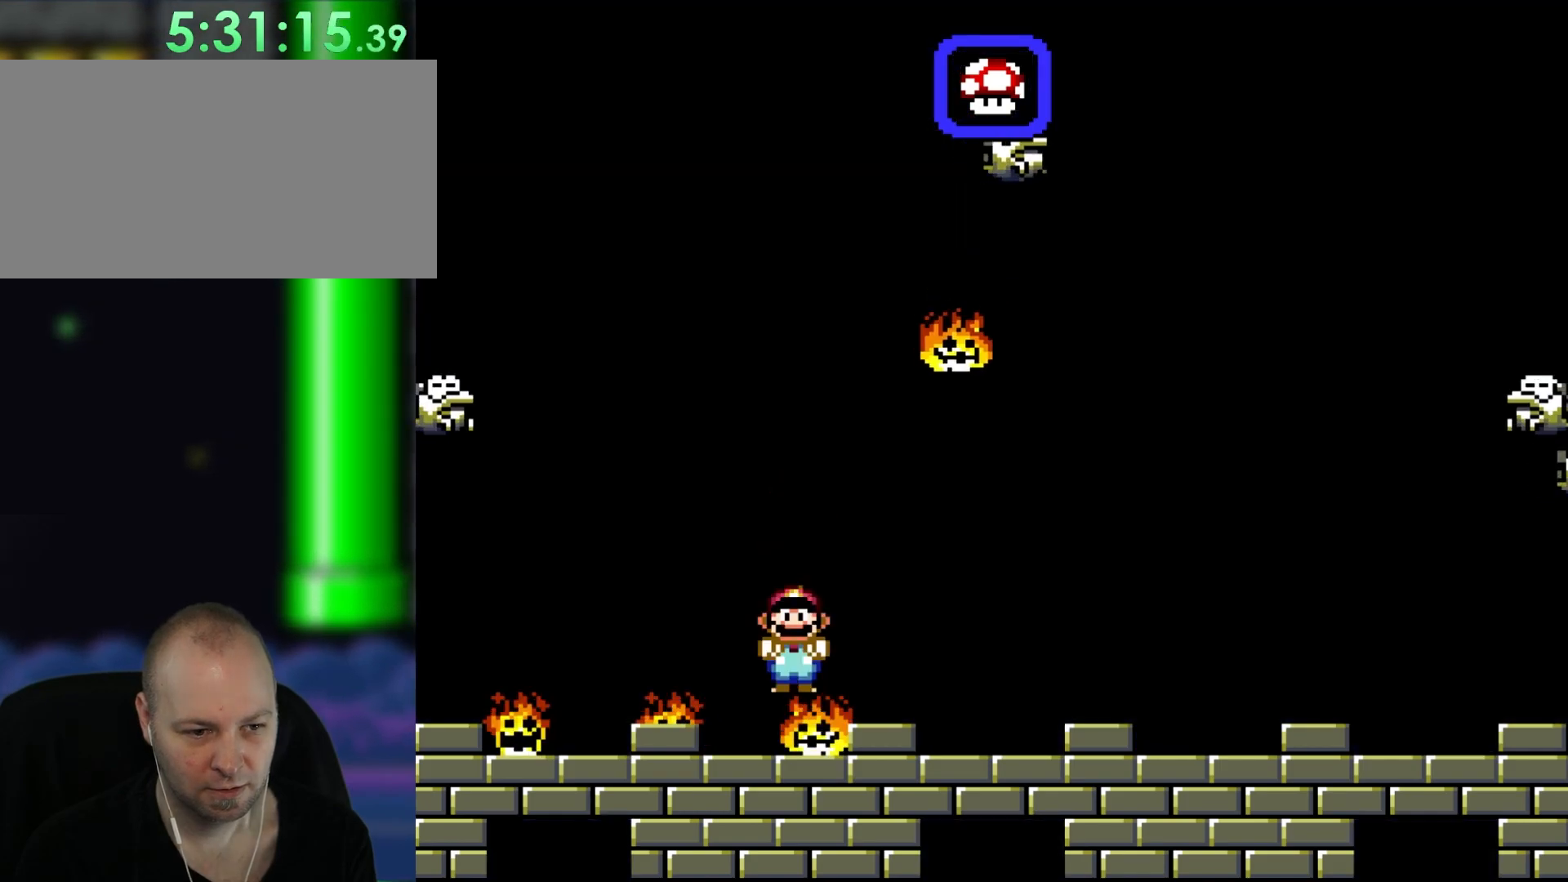
Gameplay with a controller (Nintendo layout); each line is a JSON object with the inputs held at the frame after it (dt_ms = milliseconds from this image to that frame). "events" lists button and stick changes between this image and that frame as [ms after this image, input, new state], when the widget could be followed in between. Not read: B L1 L3 R1 R3.
{"dt_ms": 500, "buttons": ["X"], "events": [[67, "A", "down"], [200, "A", "up"]]}
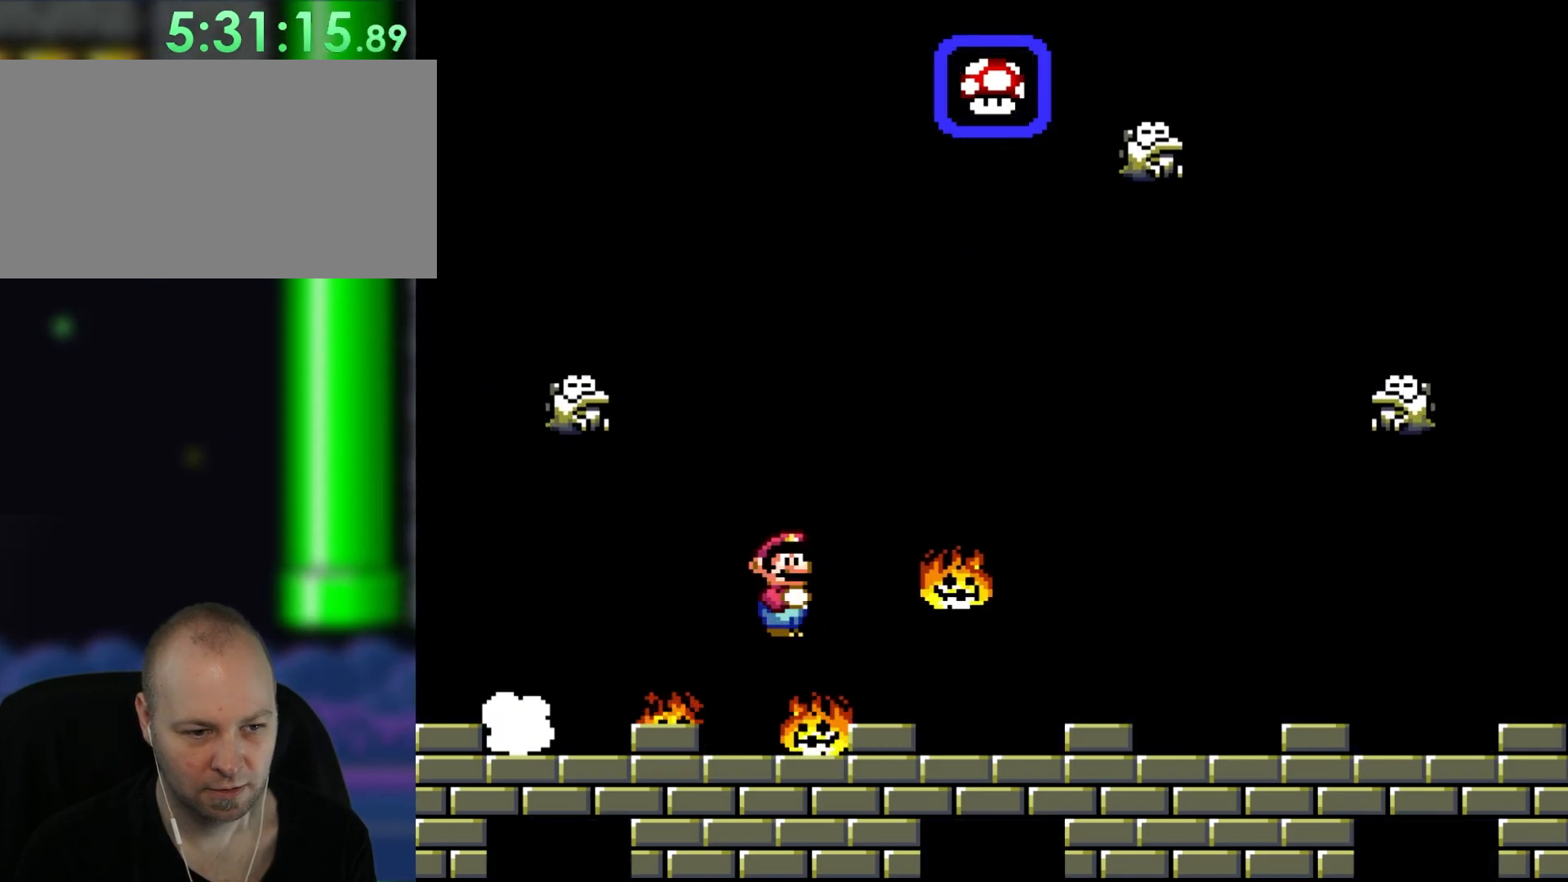
{"dt_ms": 500, "buttons": ["X"], "events": [[133, "DPAD_RIGHT", "down"], [183, "DPAD_RIGHT", "up"]]}
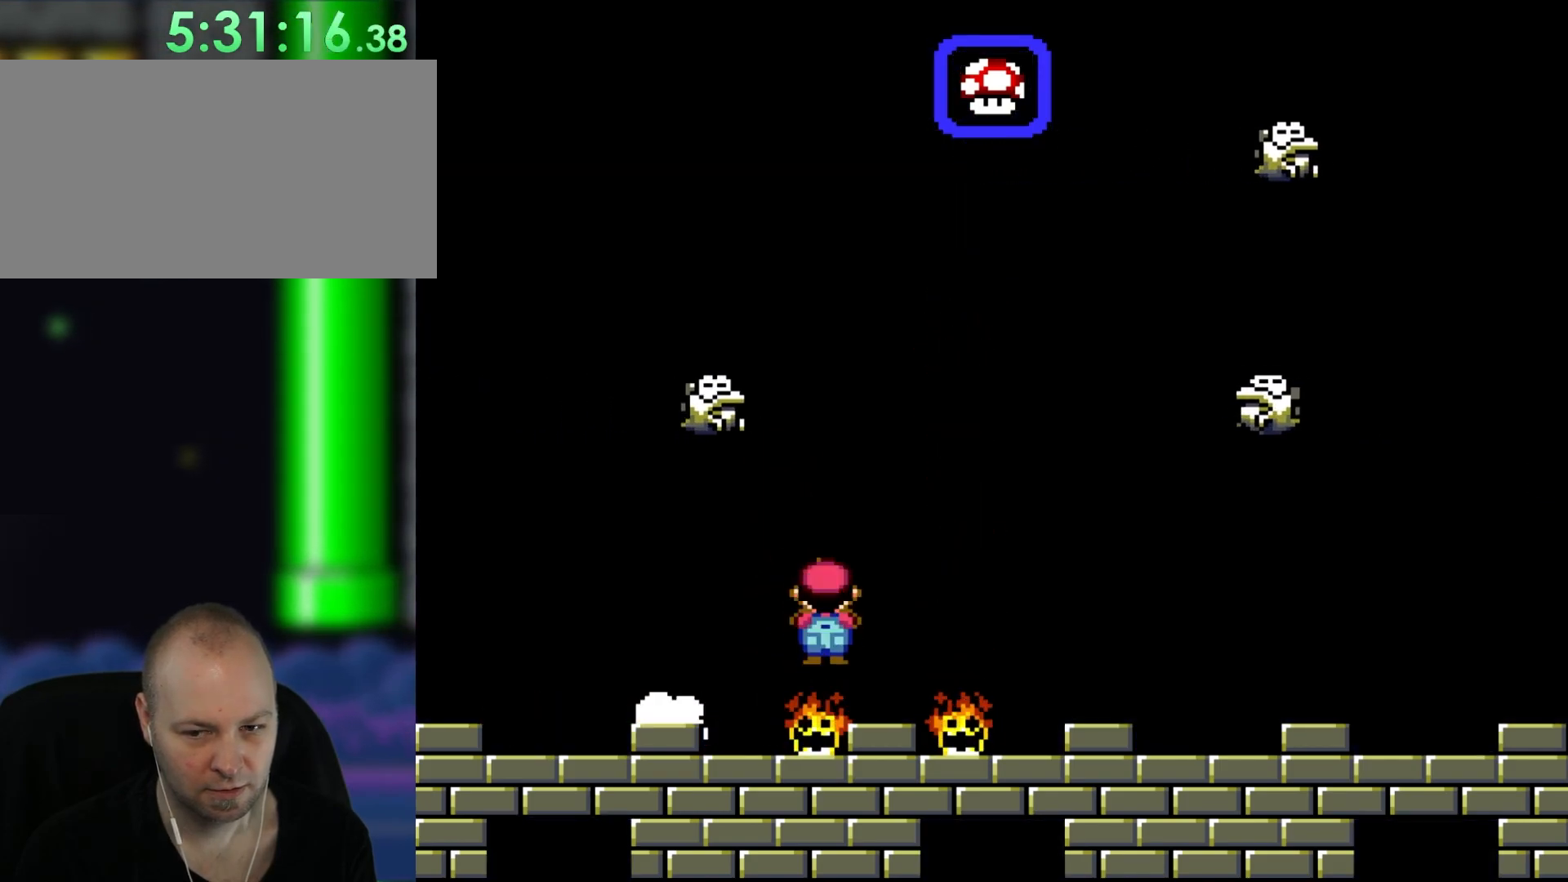
{"dt_ms": 500, "buttons": ["X"], "events": [[67, "DPAD_LEFT", "down"], [200, "DPAD_LEFT", "up"], [400, "DPAD_RIGHT", "down"], [500, "DPAD_RIGHT", "up"]]}
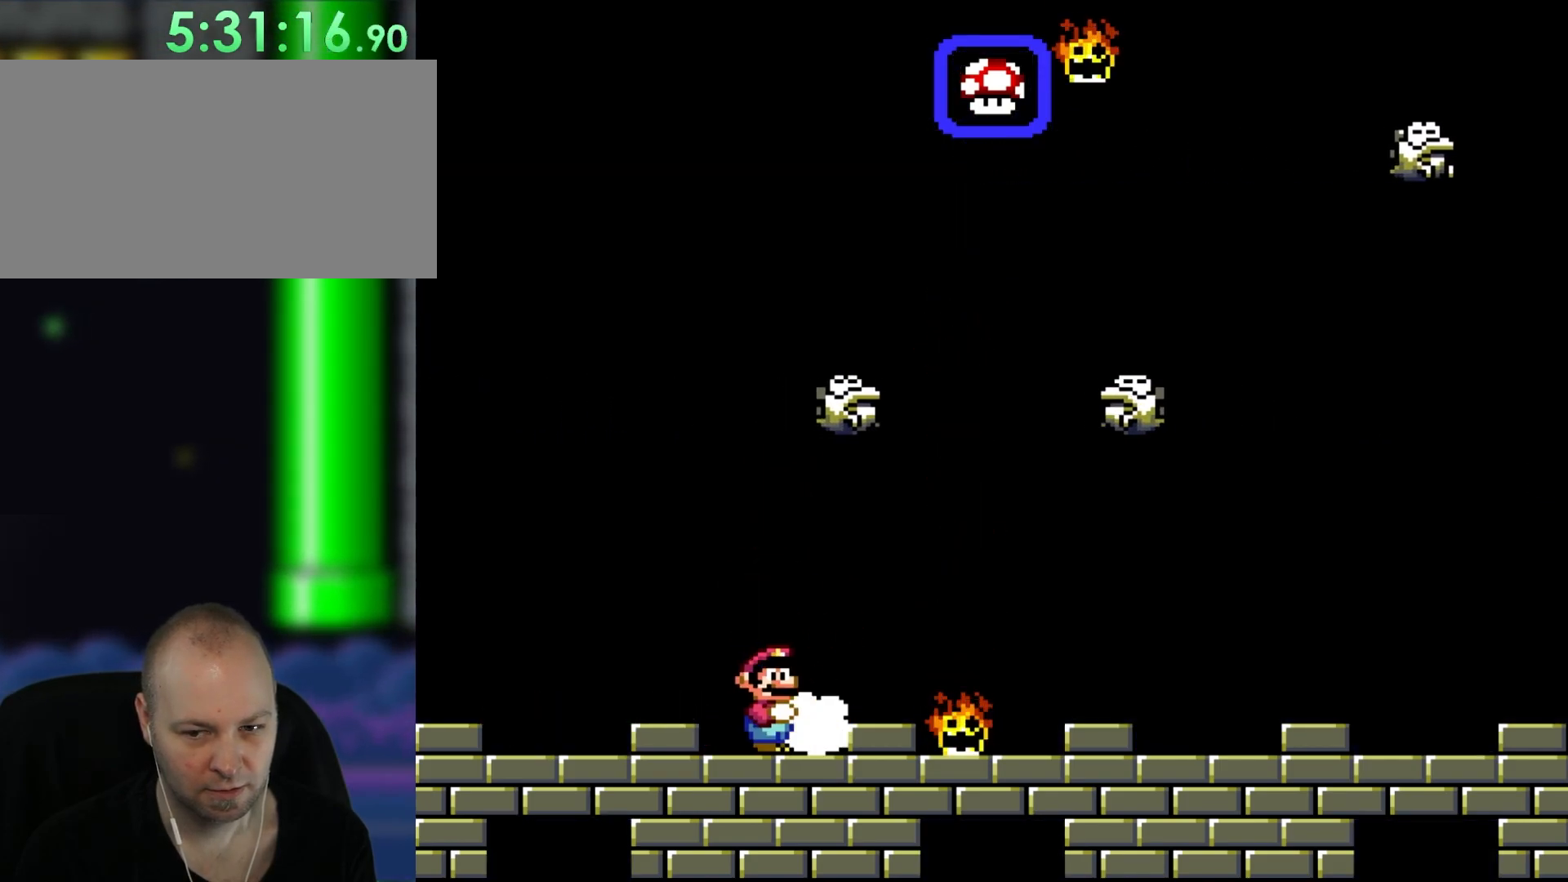
{"dt_ms": 500, "buttons": ["X"], "events": [[167, "DPAD_LEFT", "down"], [267, "DPAD_LEFT", "up"]]}
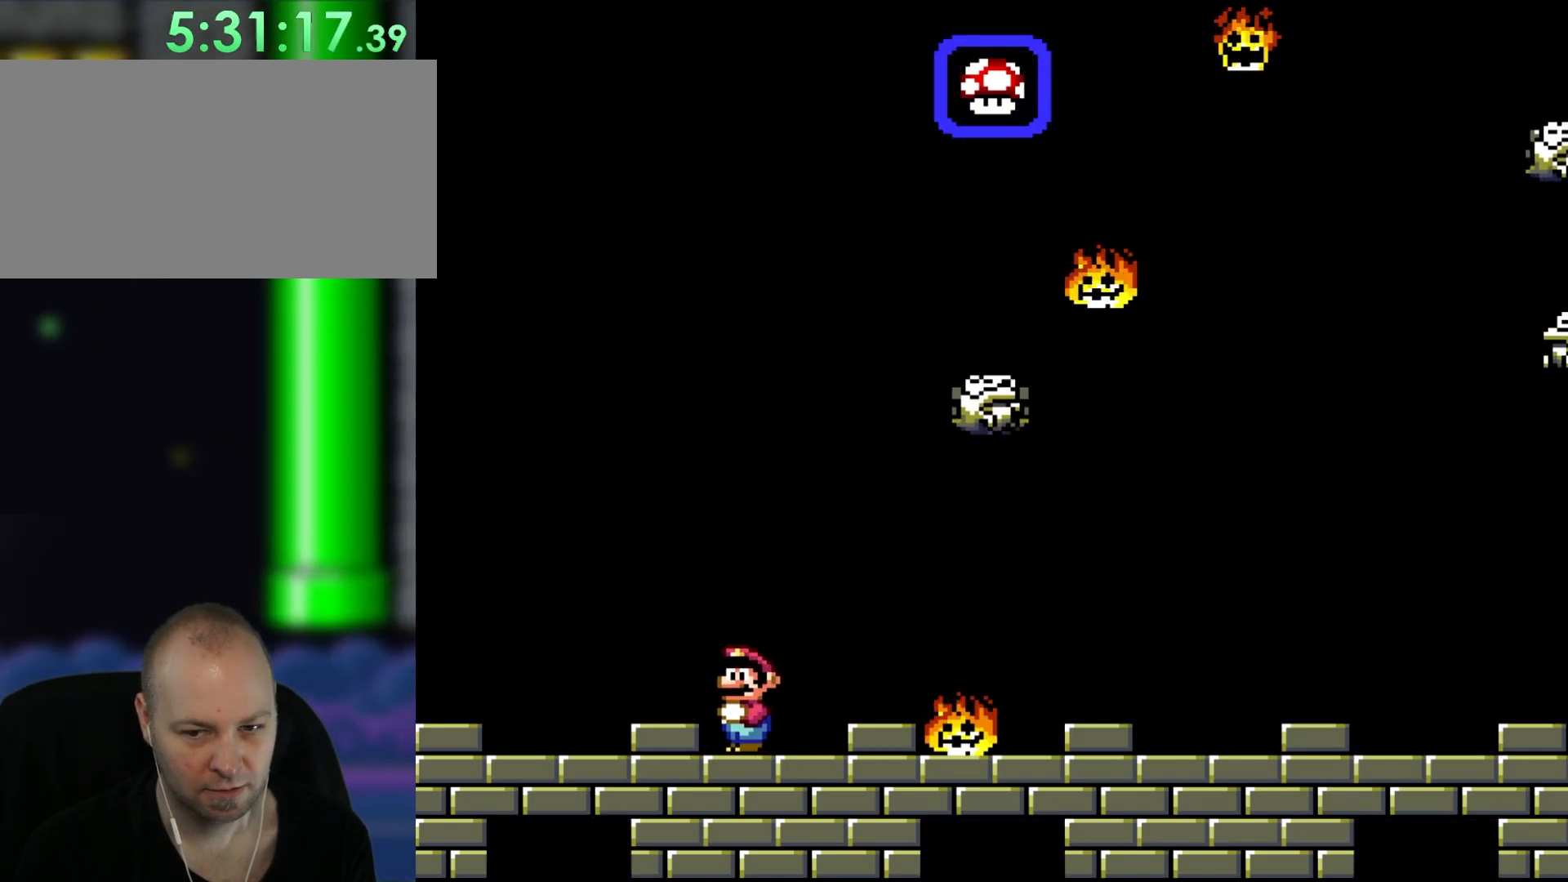
{"dt_ms": 1000, "buttons": ["X"]}
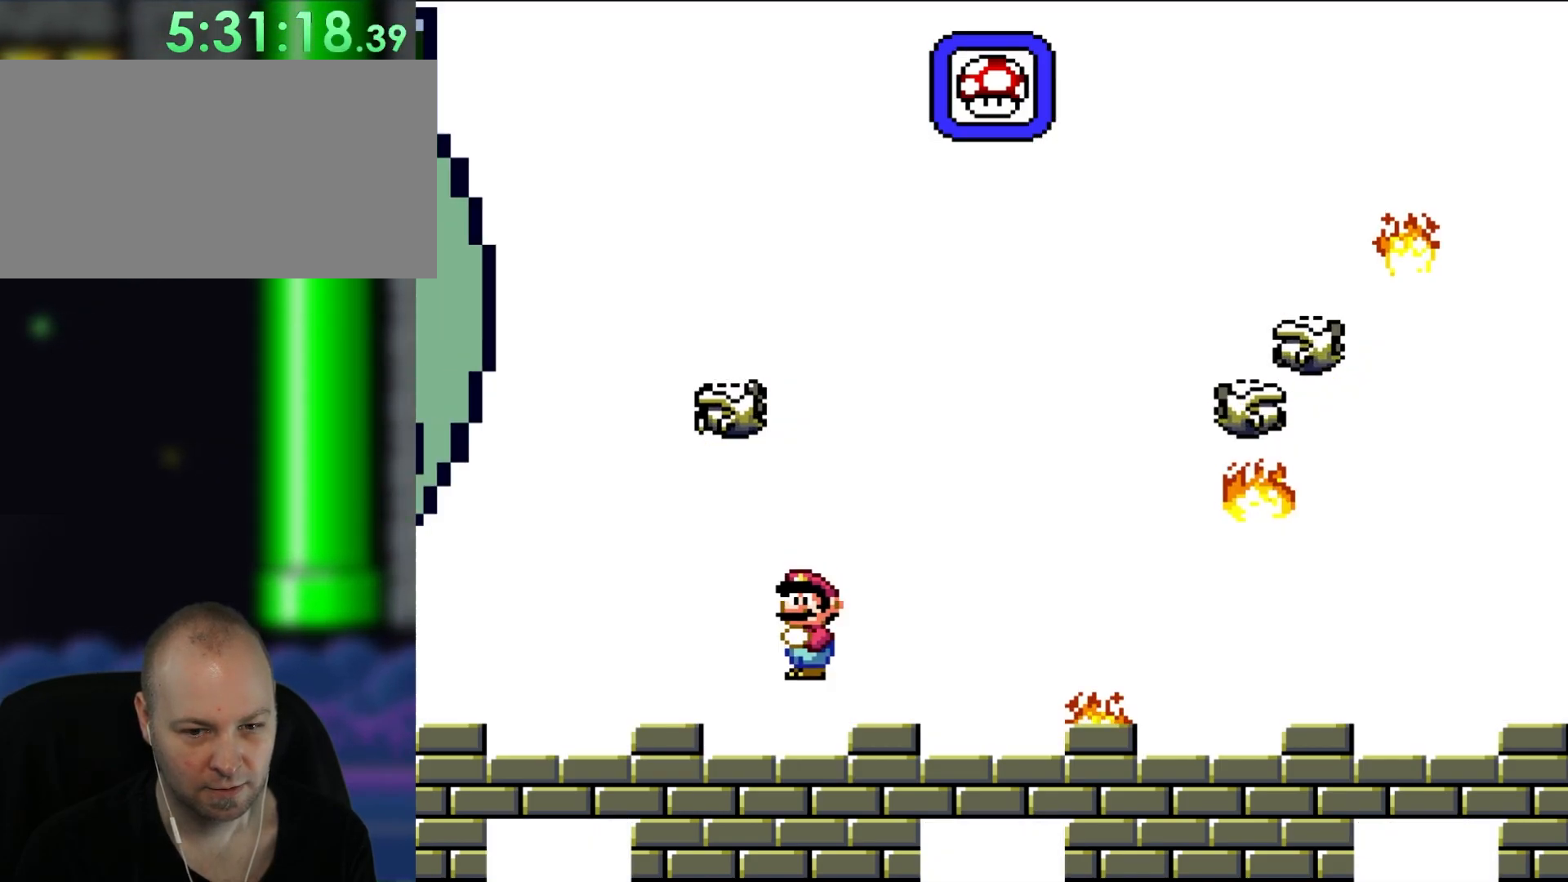
{"dt_ms": 500, "buttons": ["X"], "events": [[50, "DPAD_LEFT", "down"], [150, "DPAD_LEFT", "up"], [250, "A", "down"], [283, "DPAD_RIGHT", "down"], [317, "A", "up"], [383, "DPAD_RIGHT", "up"]]}
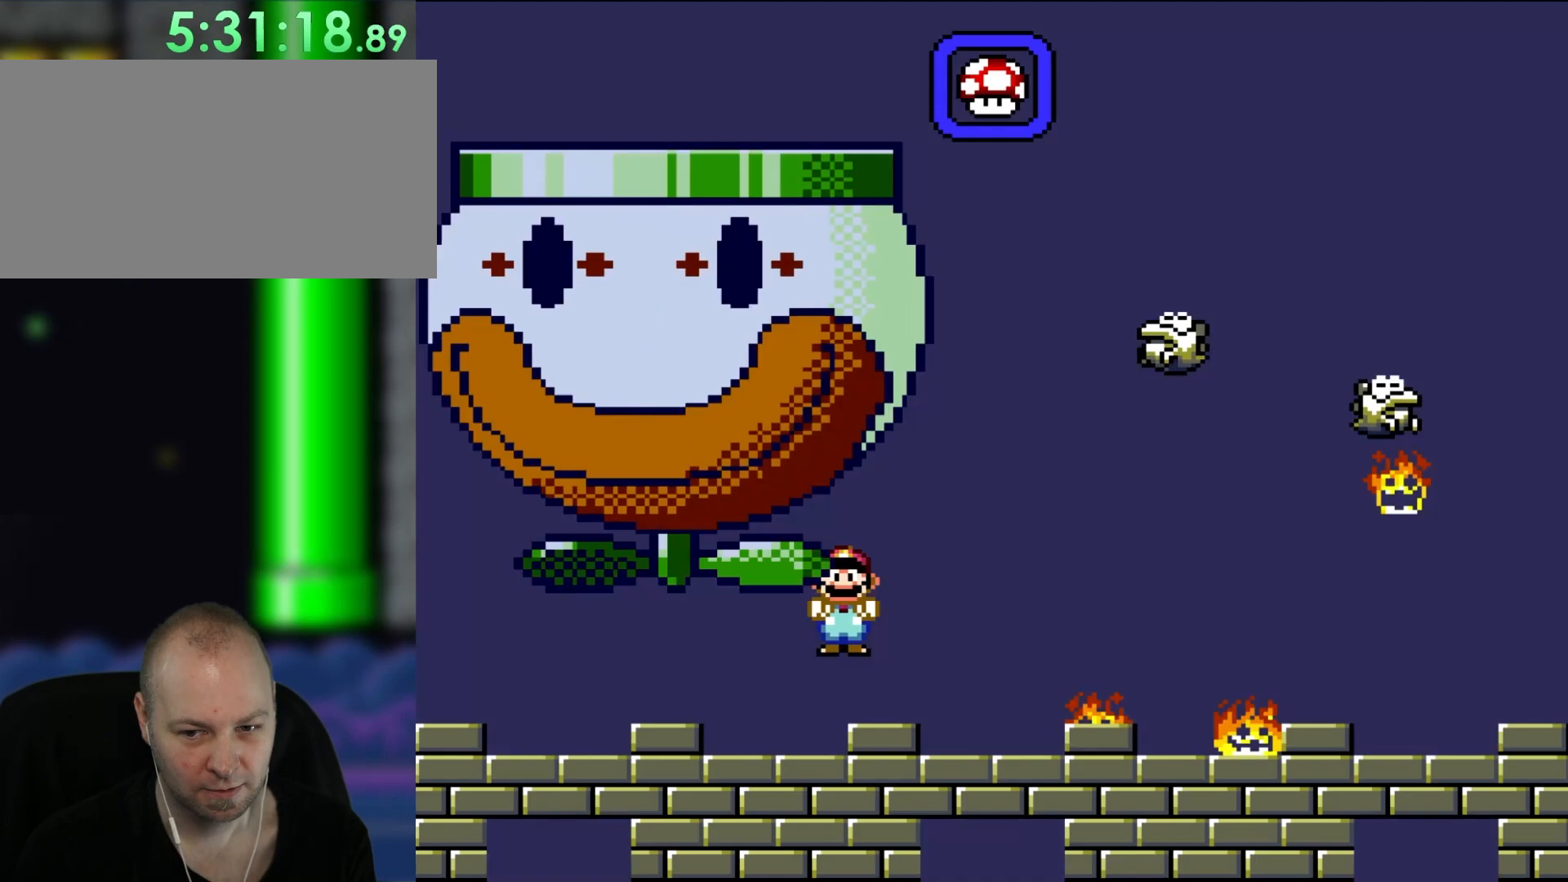
{"dt_ms": 500, "buttons": ["X"], "events": [[83, "DPAD_LEFT", "down"], [183, "DPAD_LEFT", "up"], [350, "A", "down"], [383, "DPAD_RIGHT", "down"], [433, "A", "up"], [483, "DPAD_RIGHT", "up"]]}
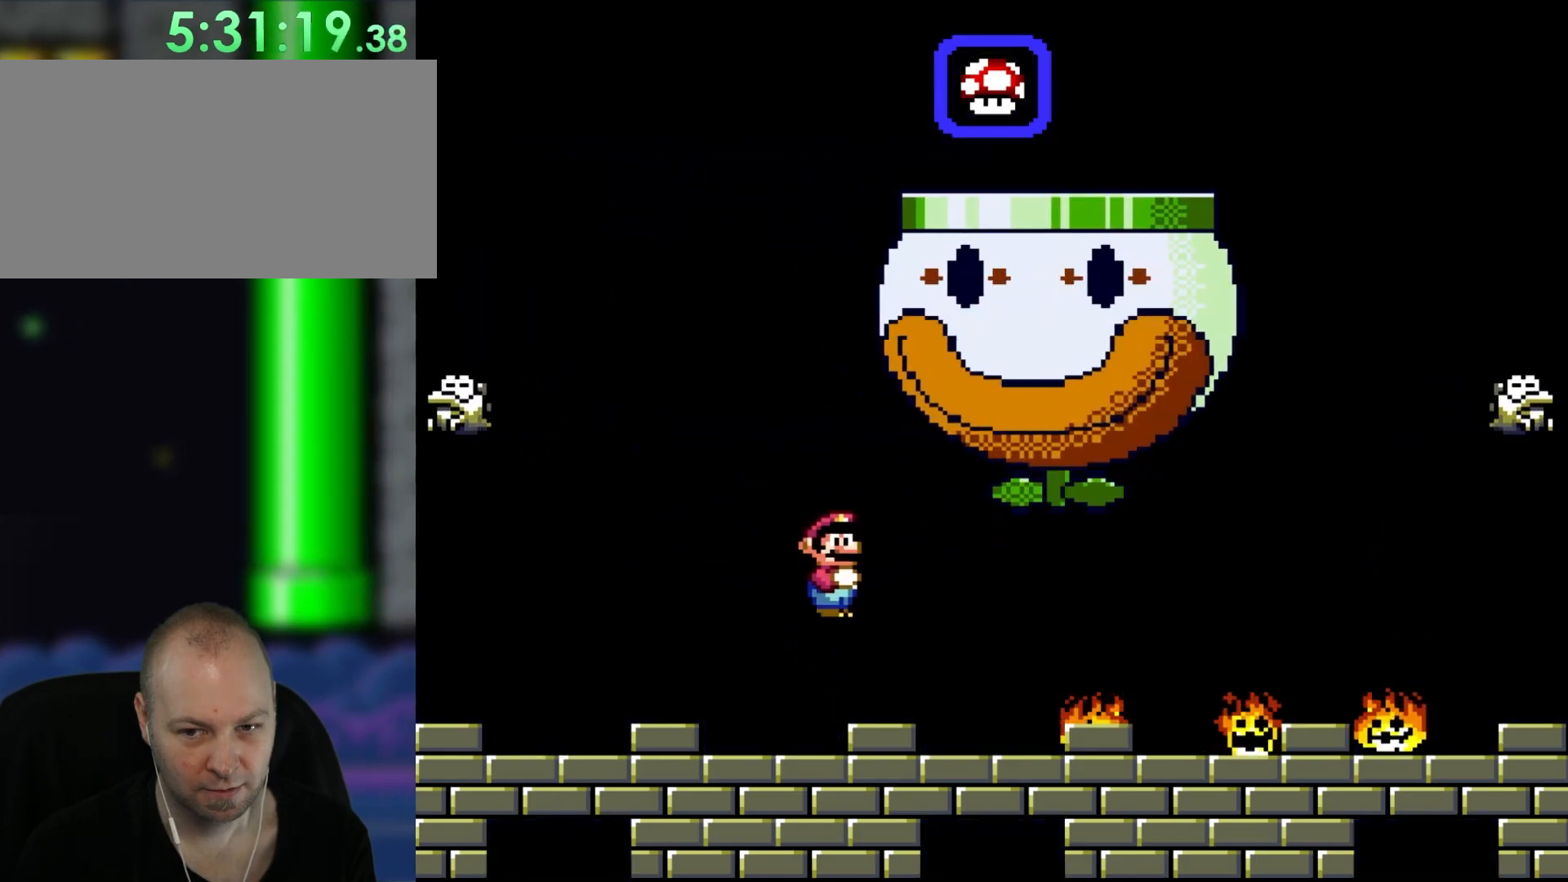
{"dt_ms": 500, "buttons": ["X"], "events": [[217, "DPAD_LEFT", "down"], [350, "DPAD_LEFT", "up"], [417, "A", "down"], [483, "A", "up"]]}
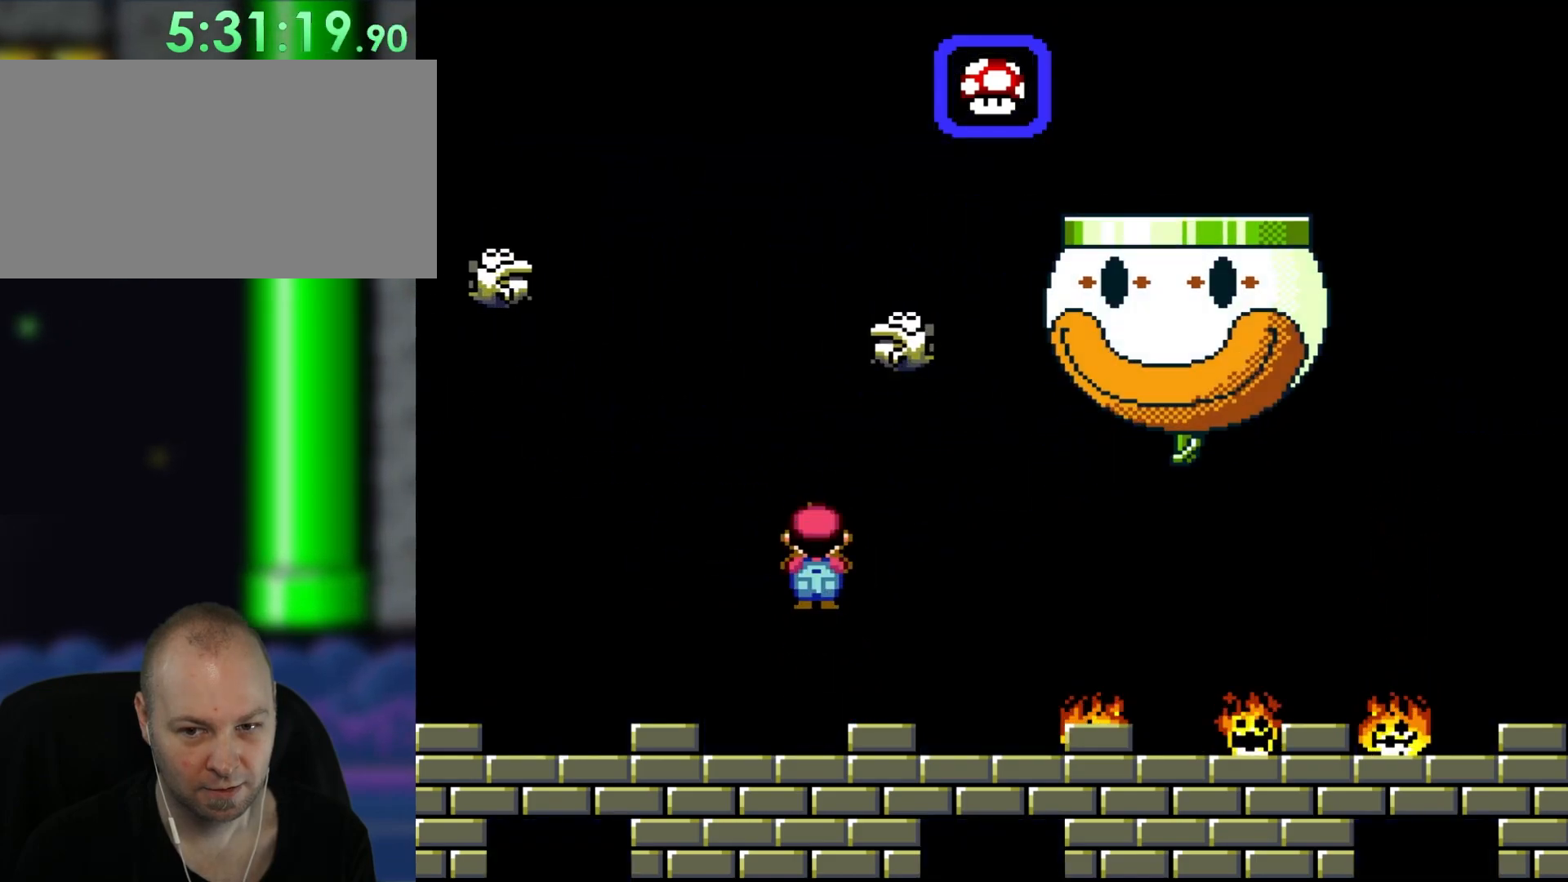
{"dt_ms": 500, "buttons": ["X"], "events": [[17, "DPAD_RIGHT", "down"], [117, "DPAD_RIGHT", "up"], [283, "DPAD_LEFT", "down"], [417, "DPAD_LEFT", "up"]]}
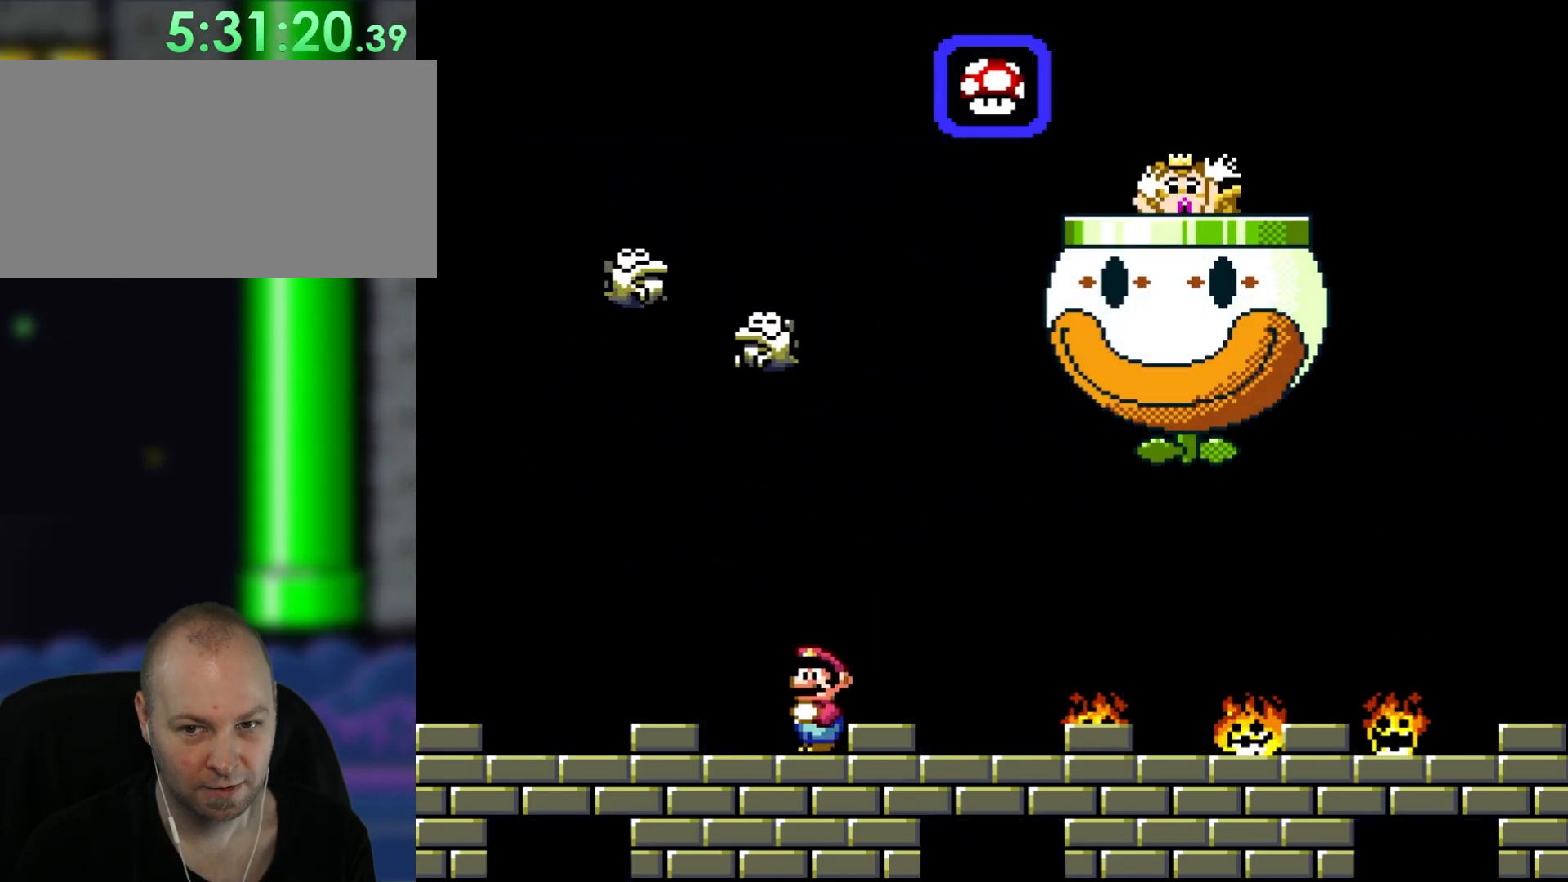
{"dt_ms": 500, "buttons": ["X"], "events": [[150, "DPAD_RIGHT", "down"], [217, "DPAD_RIGHT", "up"]]}
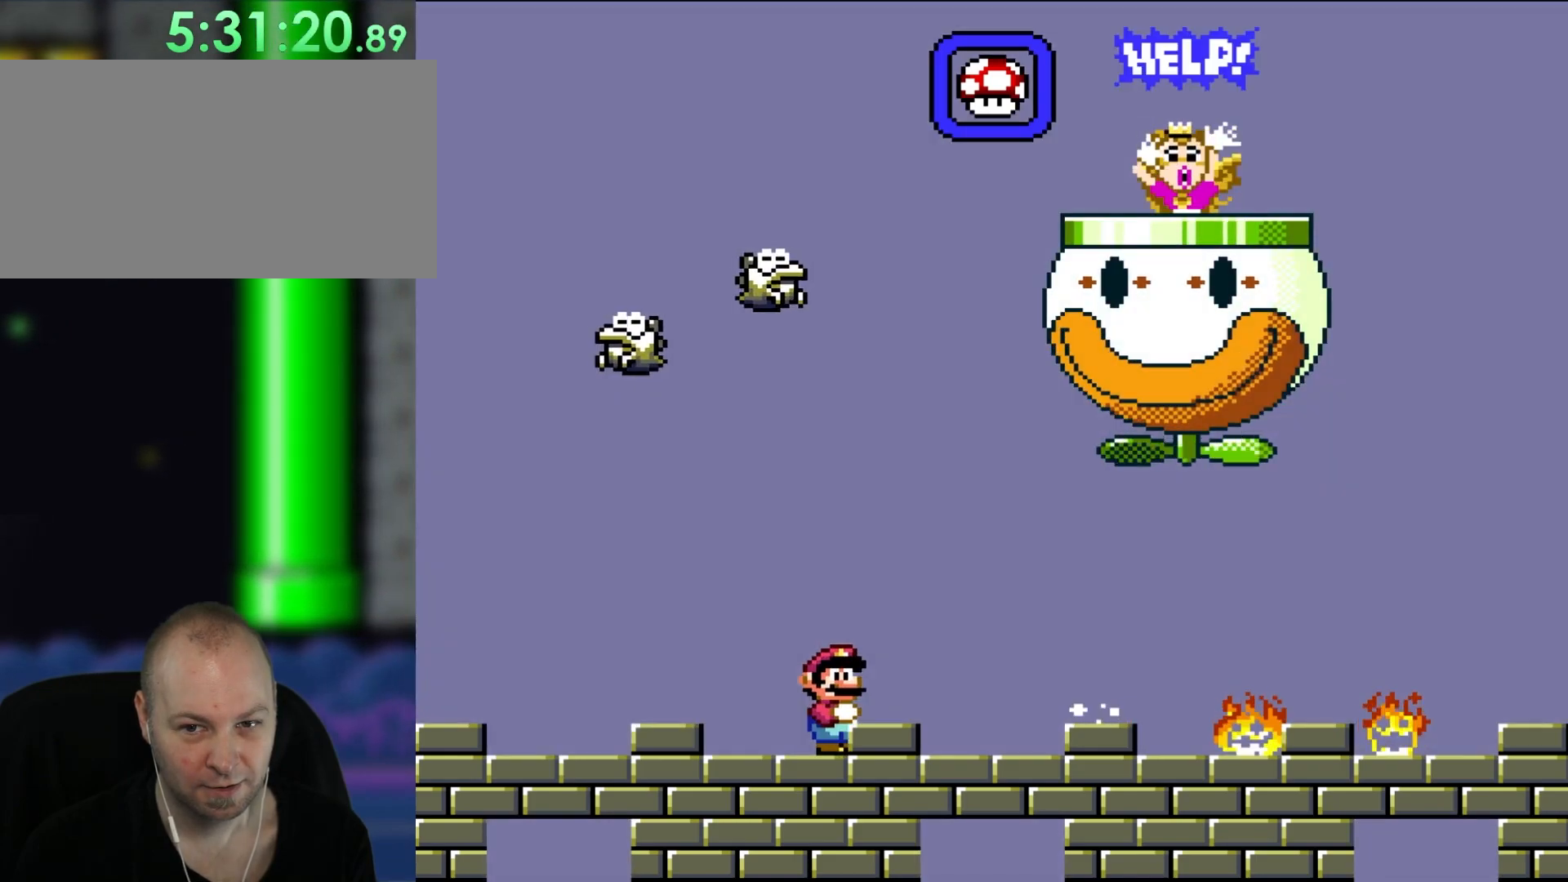
{"dt_ms": 500, "buttons": ["X"], "events": []}
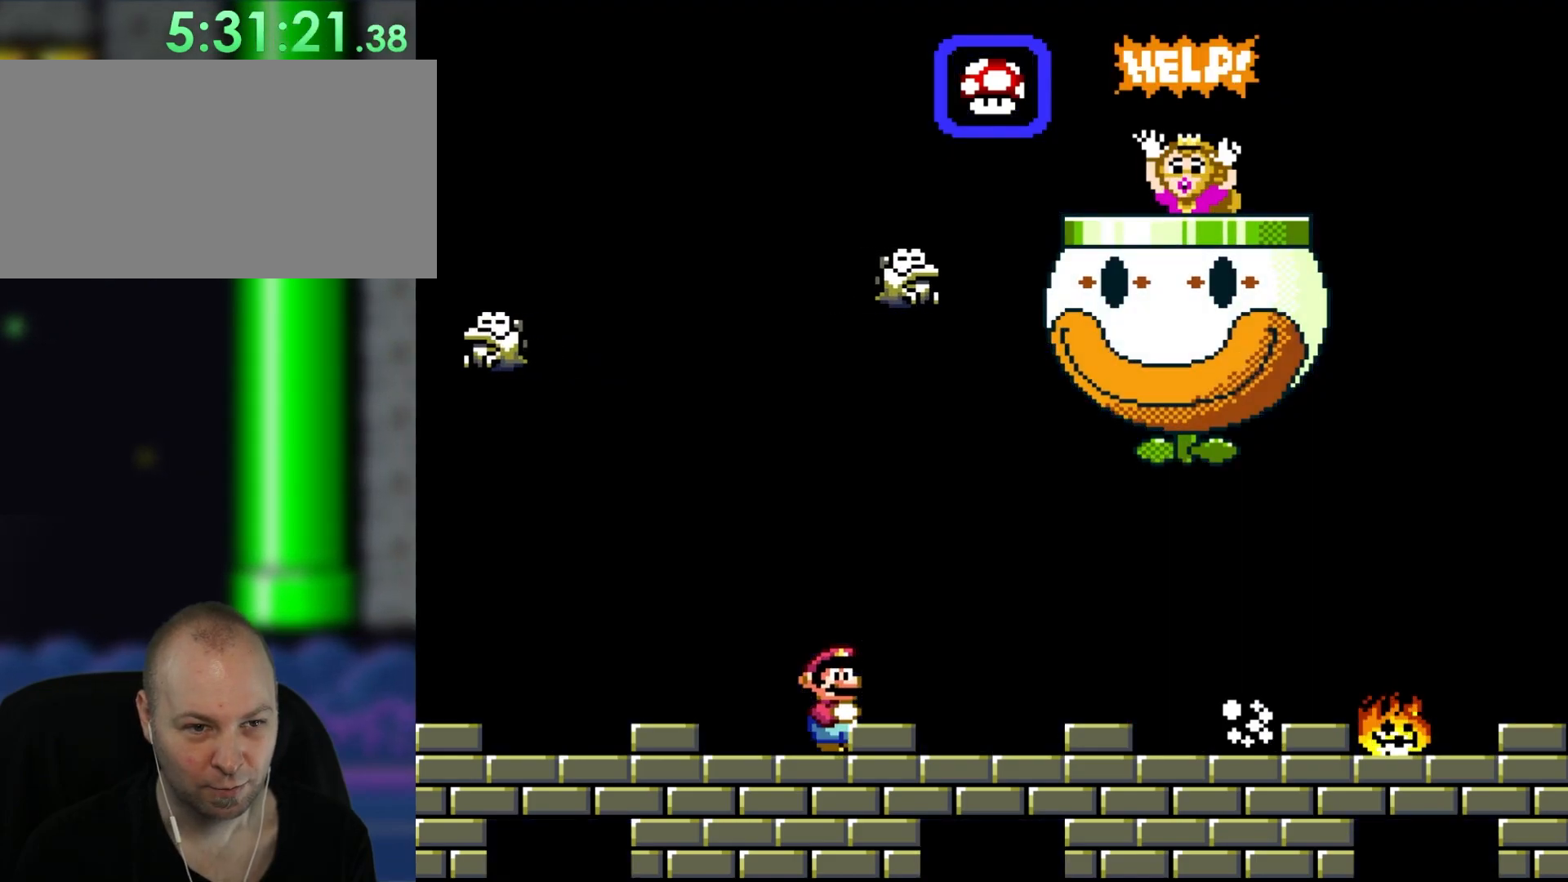
{"dt_ms": 500, "buttons": ["X"], "events": []}
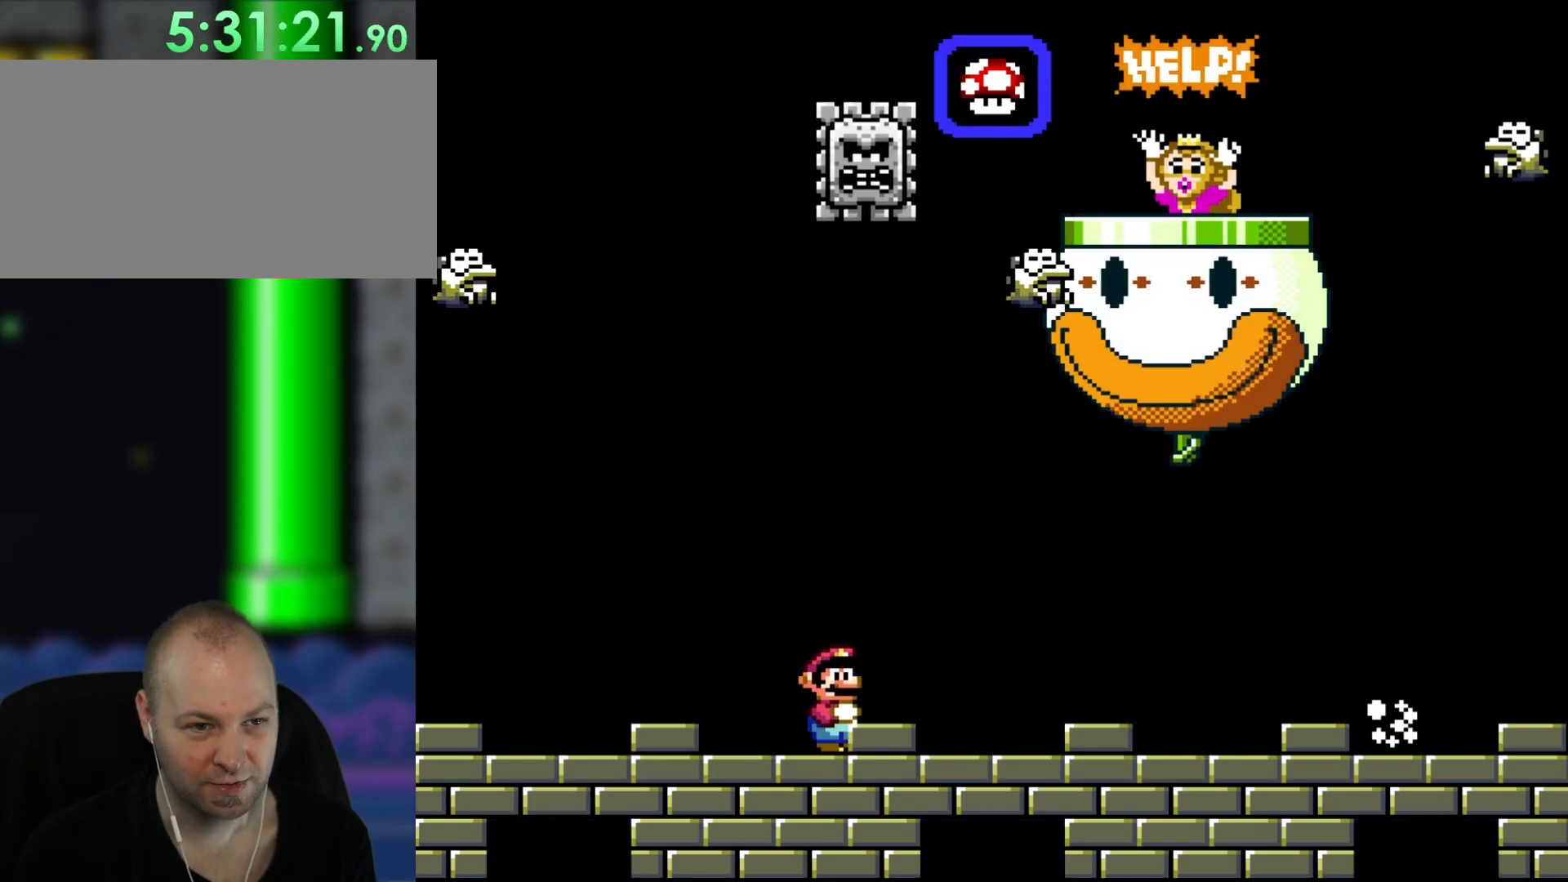
{"dt_ms": 500, "buttons": ["X", "DPAD_RIGHT"]}
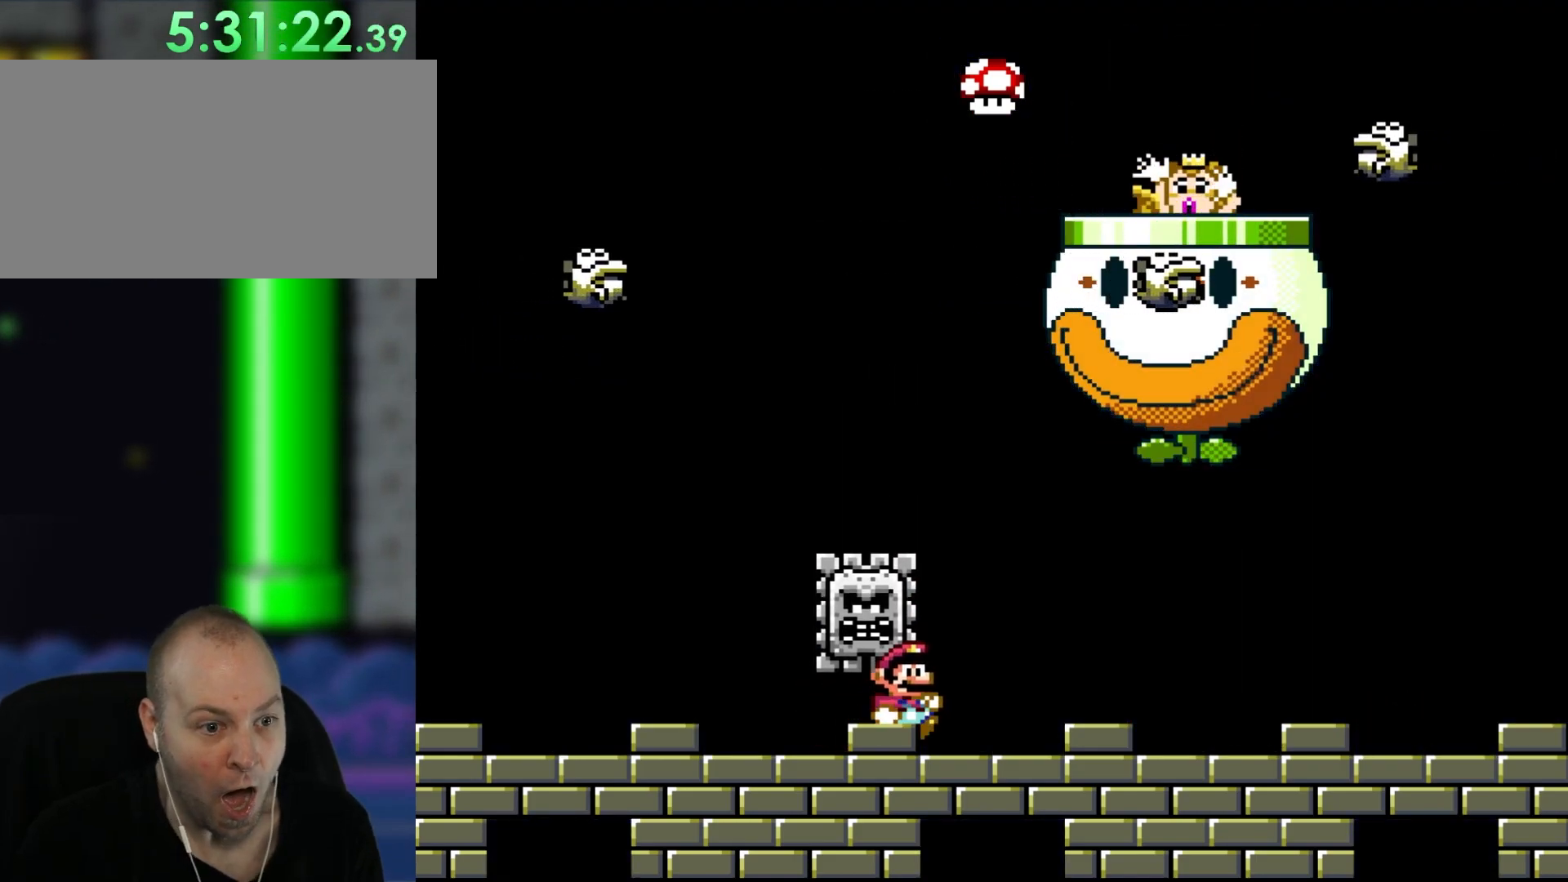
{"dt_ms": 500, "buttons": ["X", "DPAD_RIGHT"], "events": []}
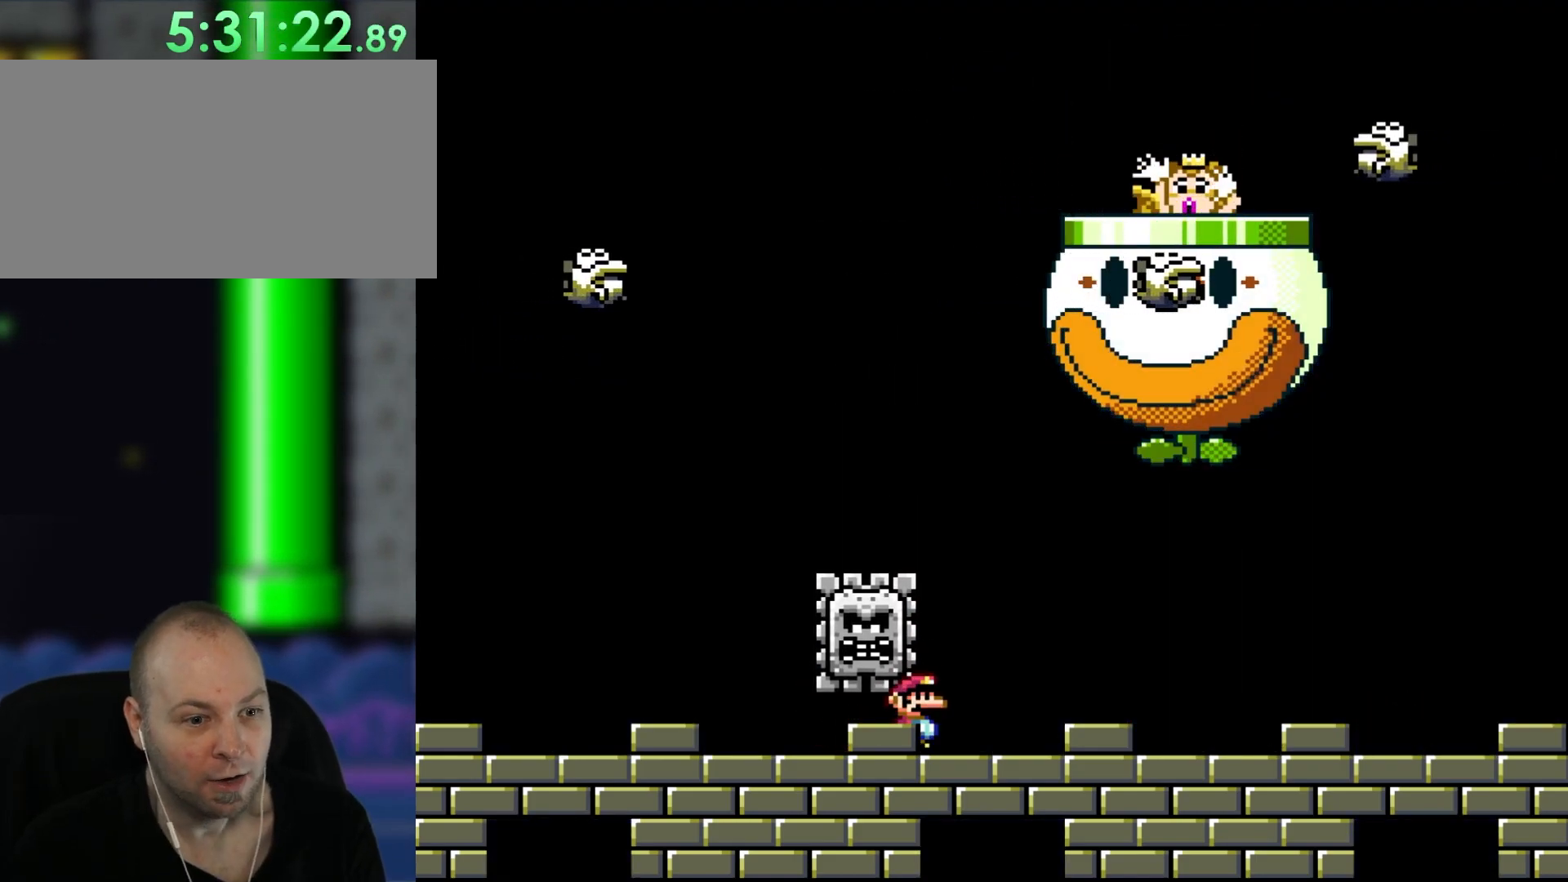
{"dt_ms": 500, "buttons": ["A", "X", "DPAD_LEFT"], "events": [[17, "DPAD_RIGHT", "up"], [417, "DPAD_LEFT", "down"], [450, "A", "down"]]}
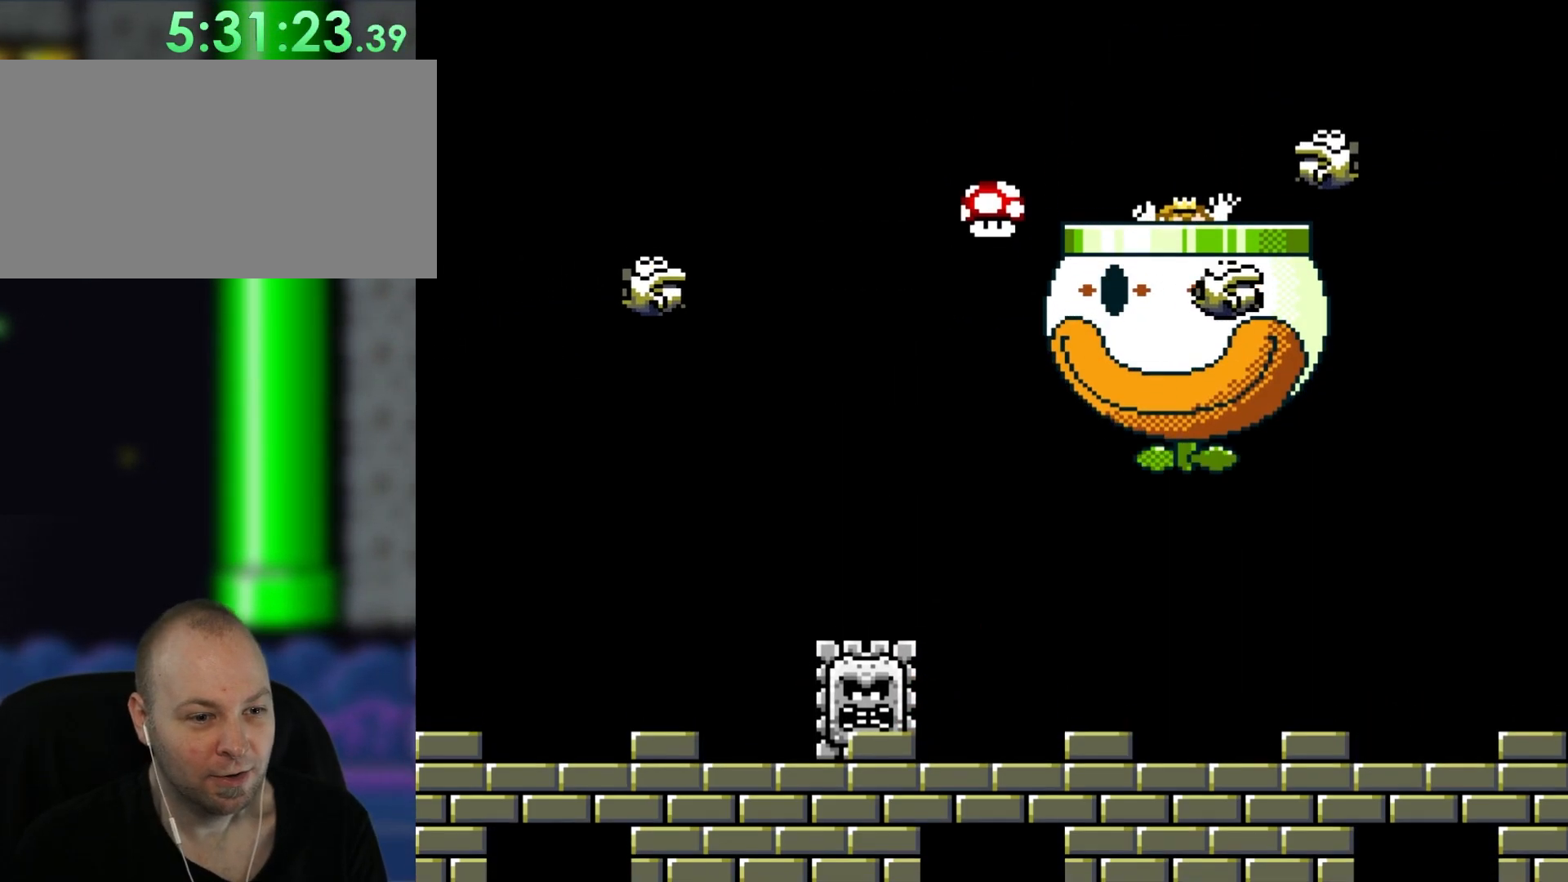
{"dt_ms": 500, "buttons": ["A", "X", "DPAD_RIGHT"], "events": [[217, "A", "up"], [250, "DPAD_LEFT", "up"], [350, "DPAD_RIGHT", "down"], [417, "A", "down"]]}
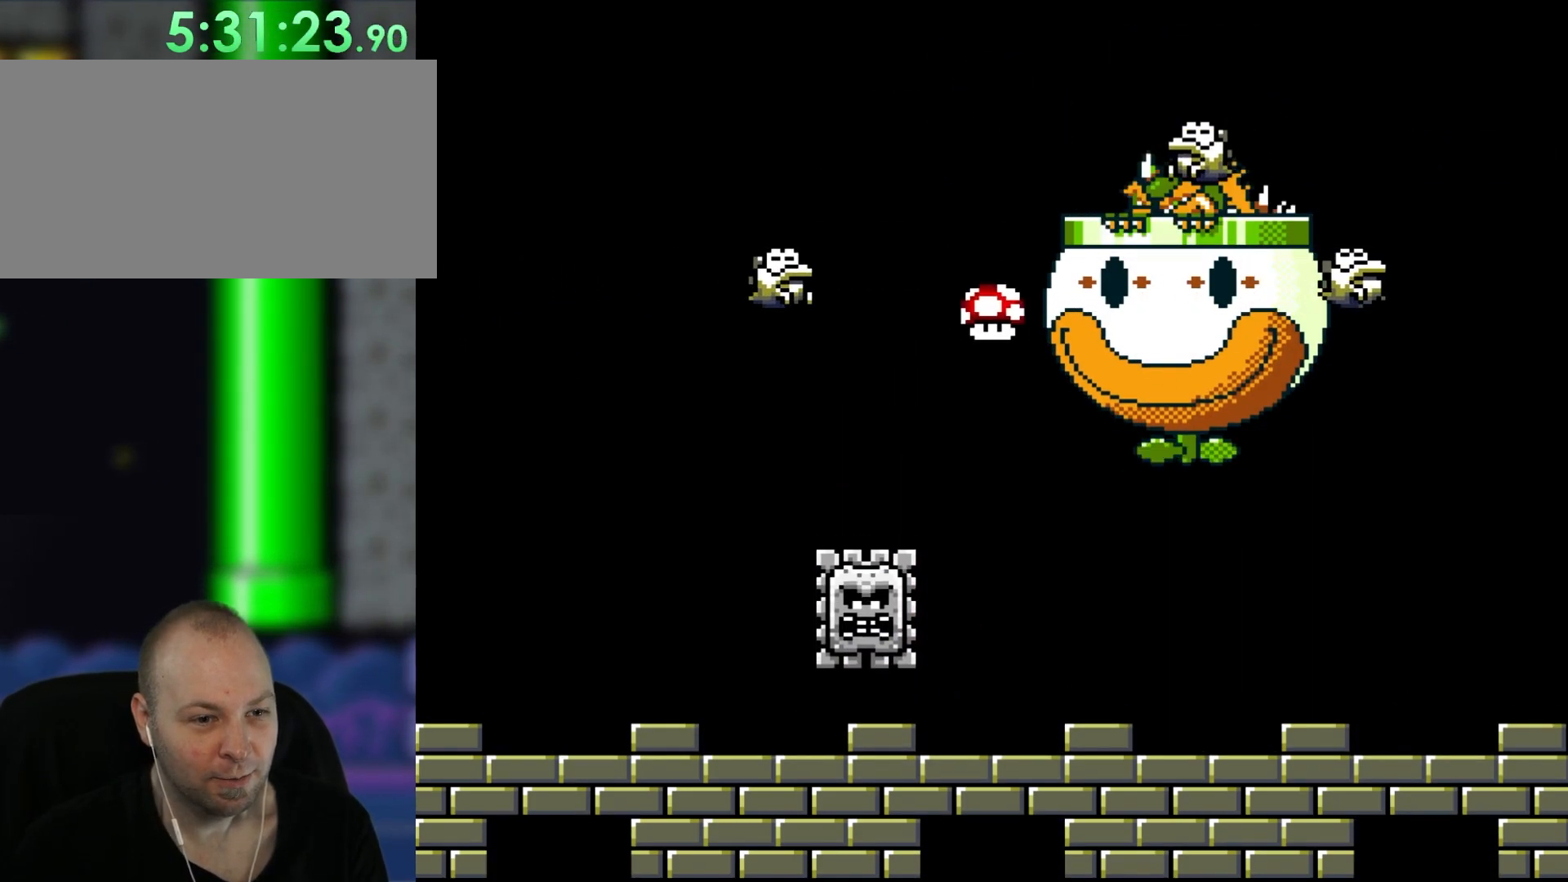
{"dt_ms": 500, "buttons": ["X"], "events": [[117, "A", "up"], [317, "DPAD_LEFT", "down"], [317, "DPAD_RIGHT", "up"], [483, "DPAD_LEFT", "up"]]}
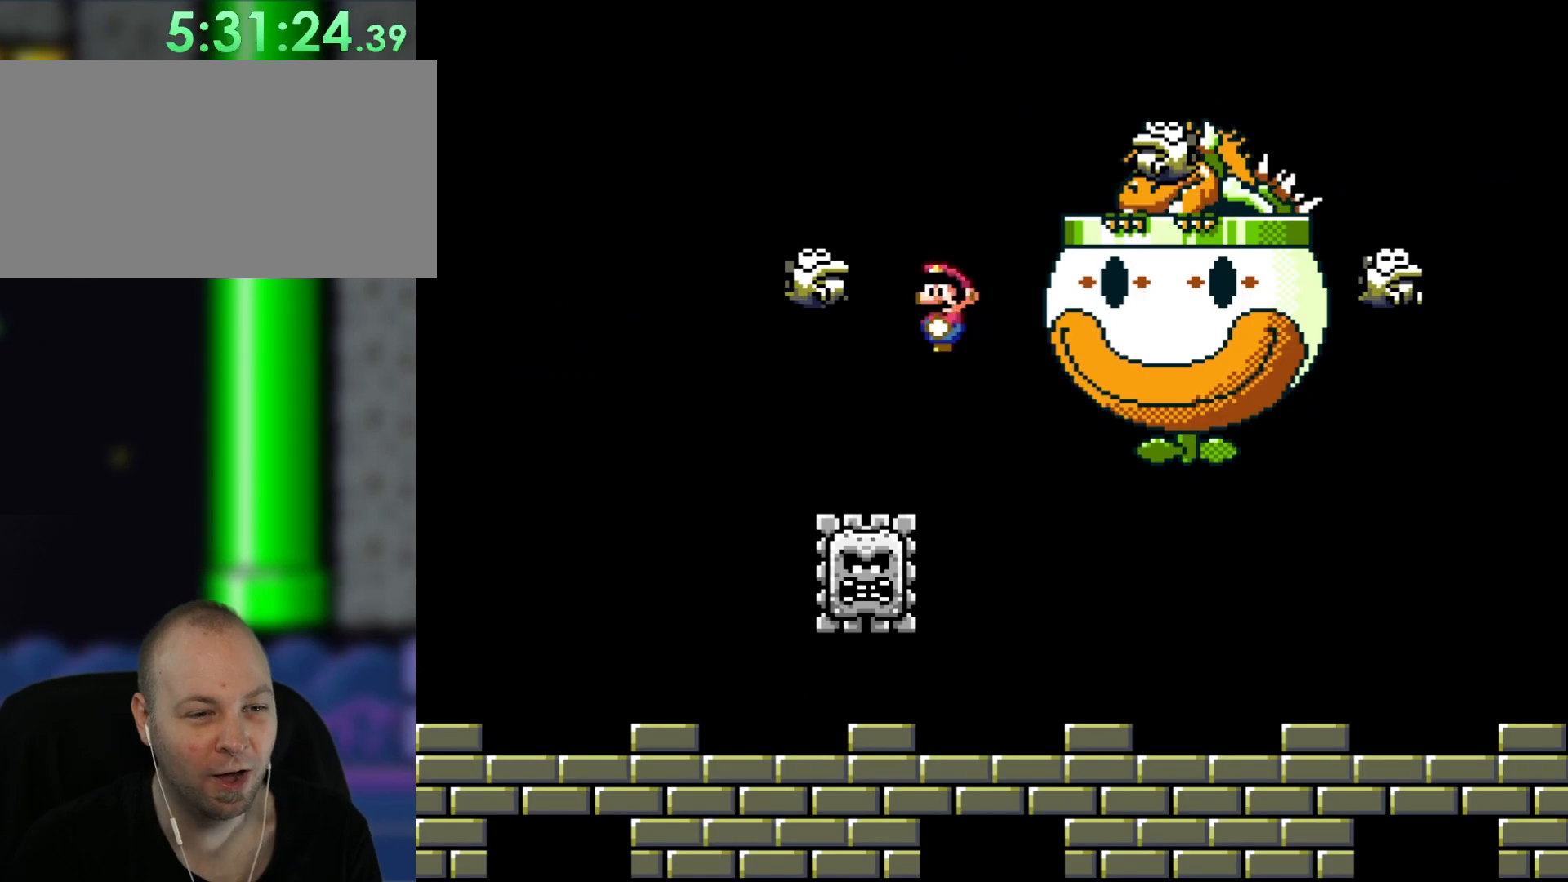
{"dt_ms": 500, "buttons": ["X"], "events": []}
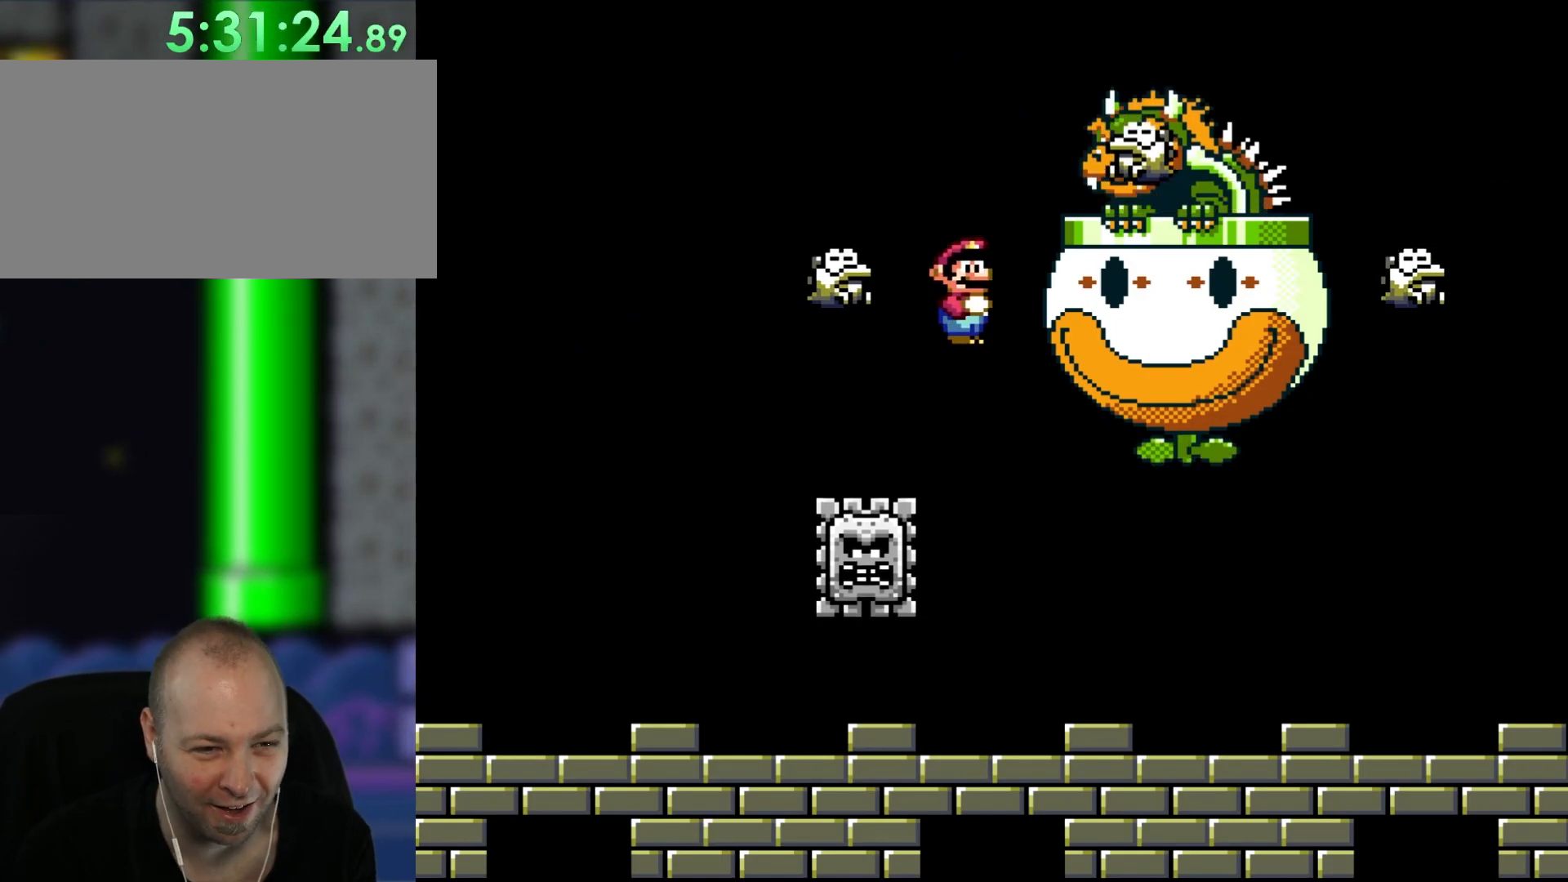
{"dt_ms": 500, "buttons": ["X", "DPAD_RIGHT"], "events": [[350, "DPAD_RIGHT", "down"]]}
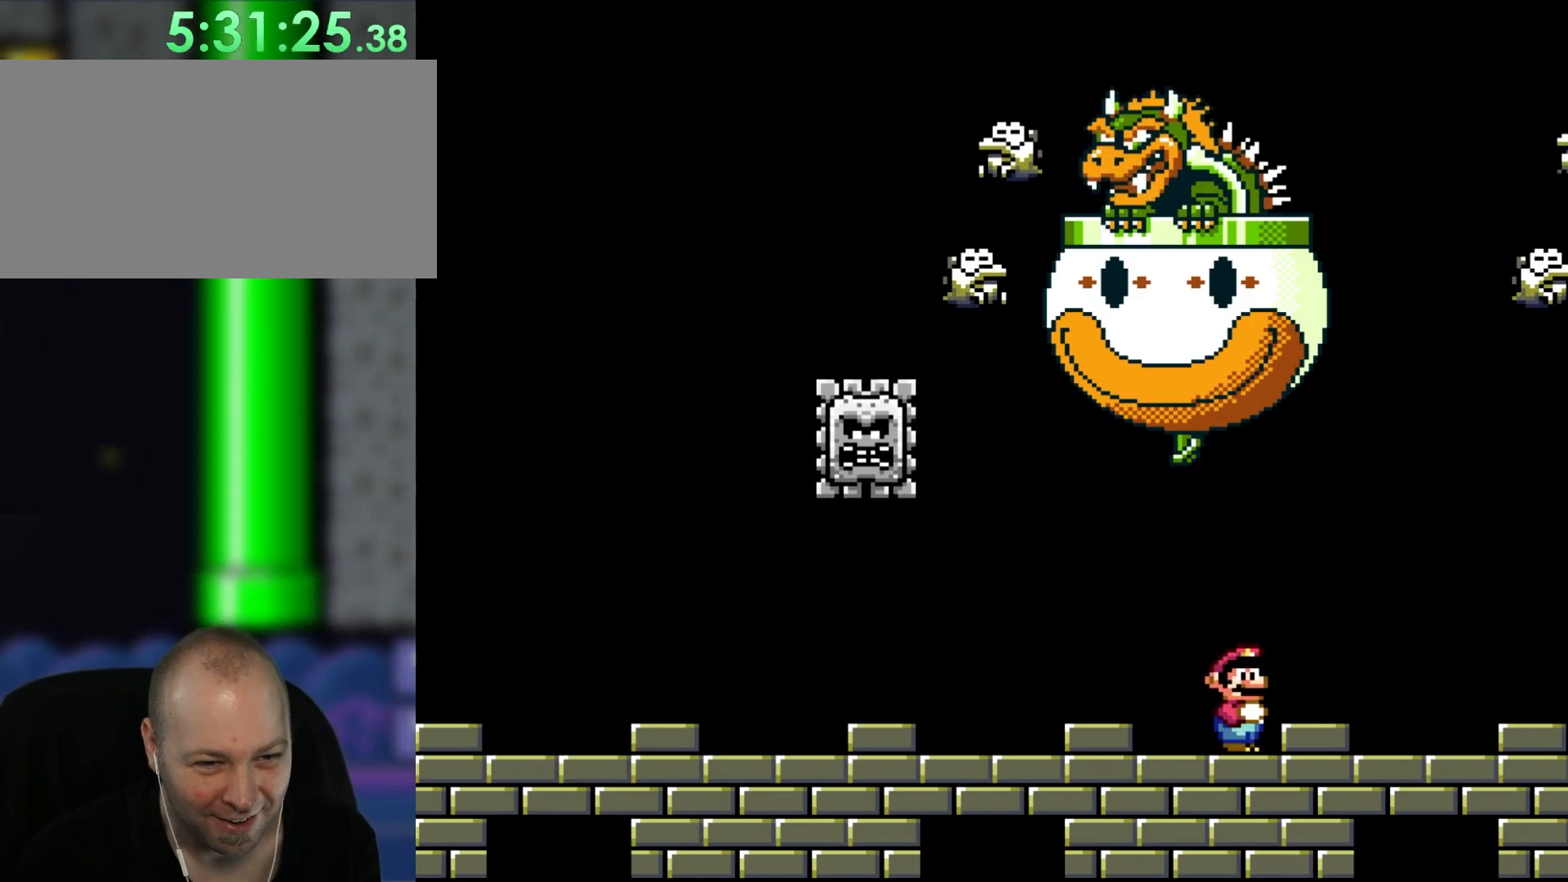
{"dt_ms": 500, "buttons": ["X", "DPAD_RIGHT"], "events": [[150, "DPAD_RIGHT", "up"], [217, "DPAD_LEFT", "down"], [450, "DPAD_LEFT", "up"], [450, "DPAD_UP", "down"], [483, "DPAD_RIGHT", "down"], [483, "DPAD_UP", "up"]]}
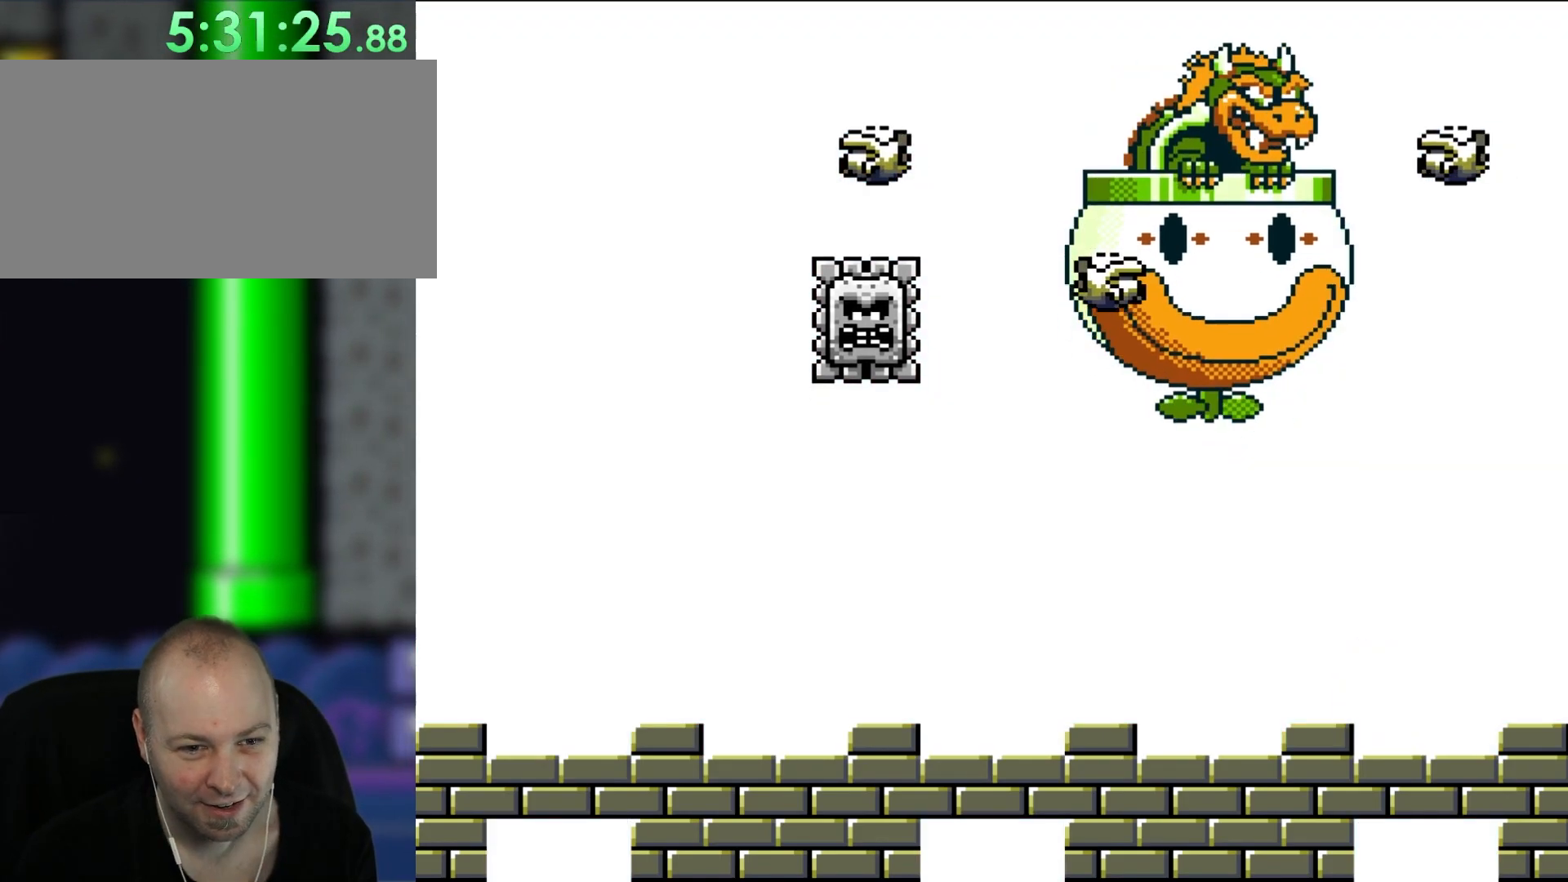
{"dt_ms": 500, "buttons": ["X", "DPAD_LEFT"], "events": [[217, "DPAD_RIGHT", "up"], [317, "DPAD_LEFT", "down"]]}
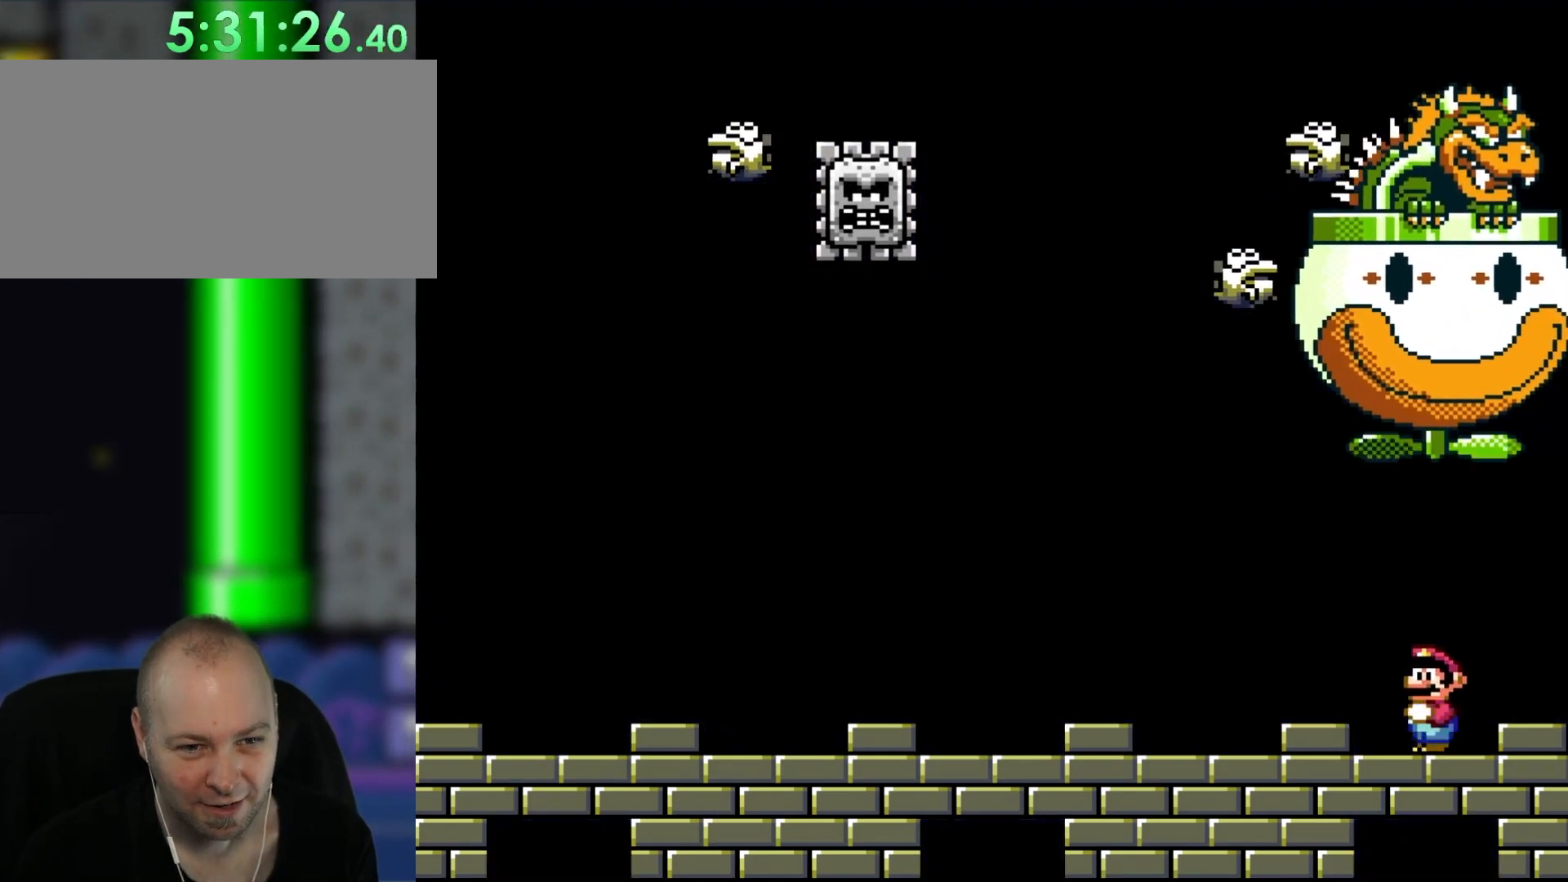
{"dt_ms": 500, "buttons": ["X", "DPAD_LEFT"], "events": []}
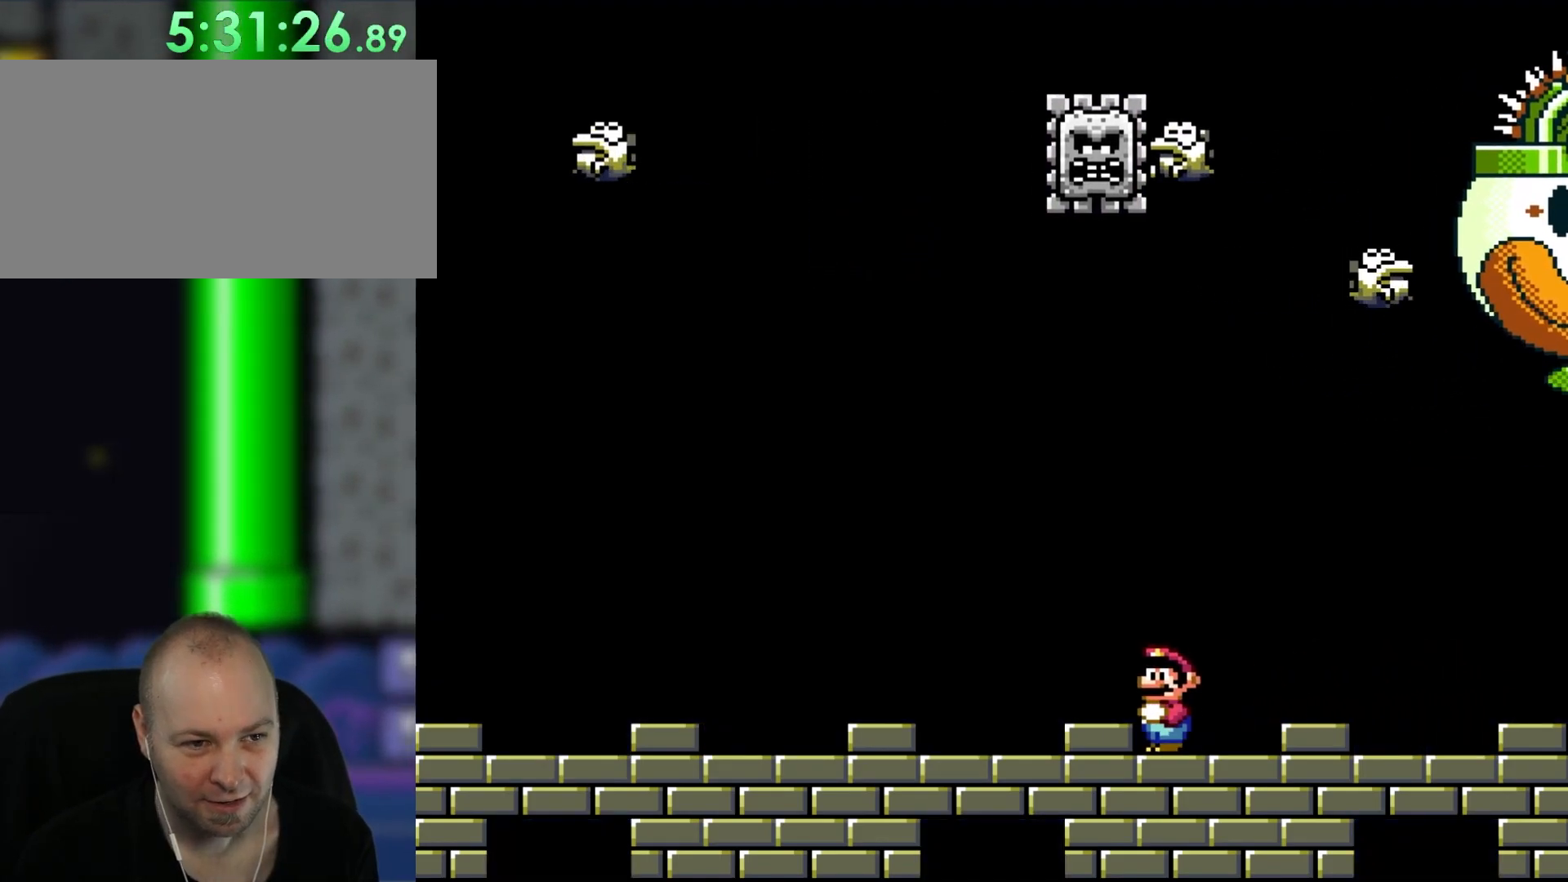
{"dt_ms": 500, "buttons": ["X", "DPAD_LEFT"], "events": [[50, "DPAD_LEFT", "up"], [50, "DPAD_UP", "down"], [83, "DPAD_UP", "up"], [117, "DPAD_RIGHT", "down"], [150, "DPAD_LEFT", "down"], [150, "DPAD_RIGHT", "up"]]}
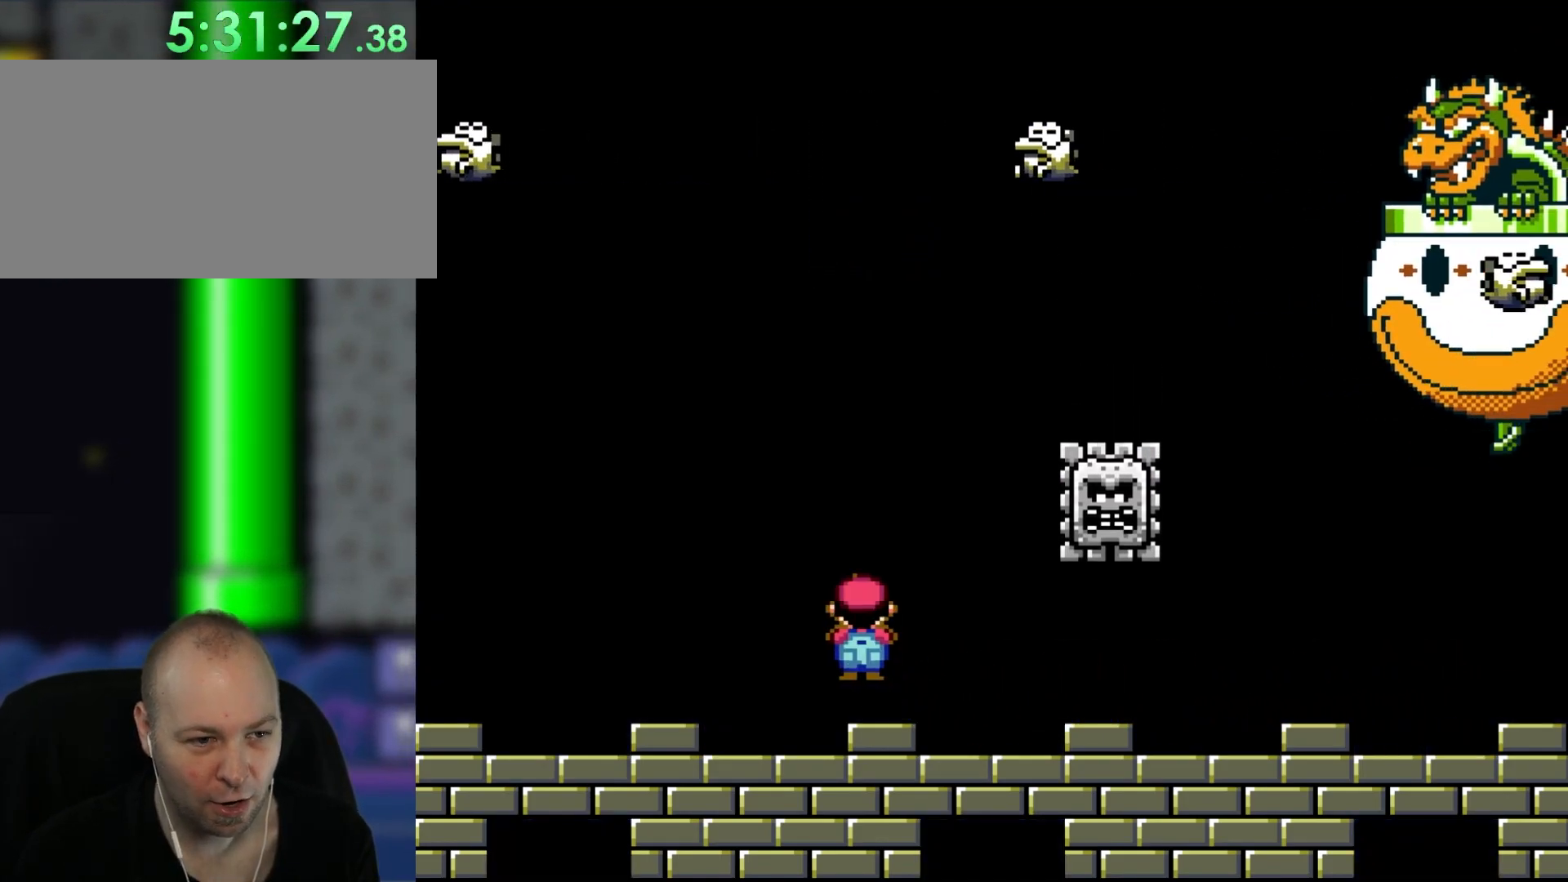
{"dt_ms": 500, "buttons": ["X"], "events": [[50, "A", "down"], [83, "DPAD_LEFT", "up"], [283, "DPAD_RIGHT", "down"], [417, "A", "up"], [450, "DPAD_RIGHT", "up"]]}
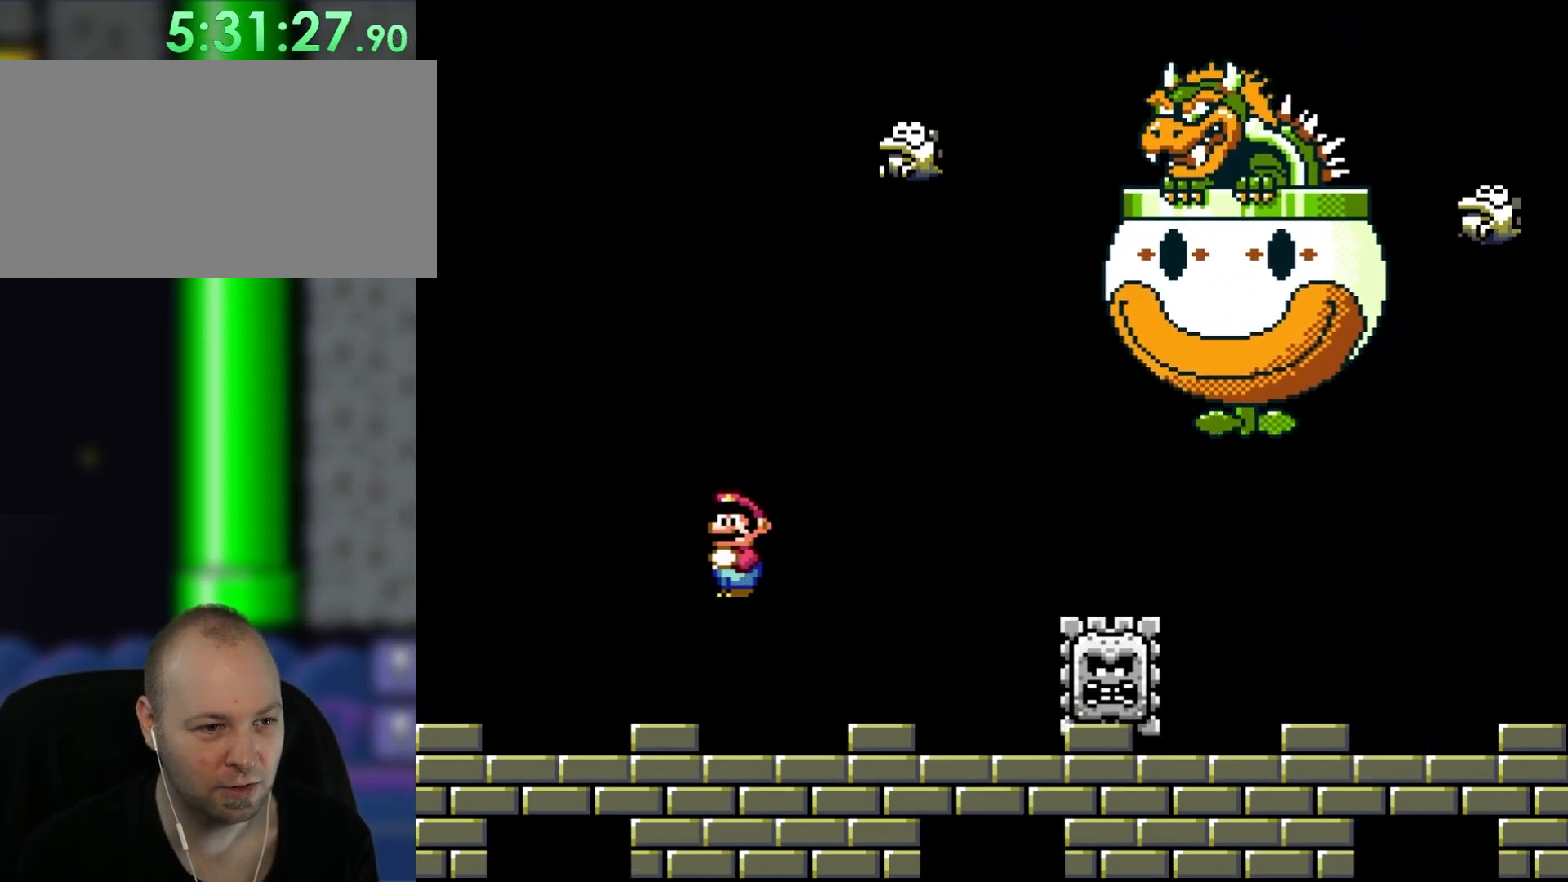
{"dt_ms": 500, "buttons": ["X"], "events": [[117, "DPAD_LEFT", "down"], [283, "DPAD_UP", "down"], [317, "A", "down"], [383, "DPAD_LEFT", "up"], [383, "DPAD_UP", "up"], [450, "A", "up"]]}
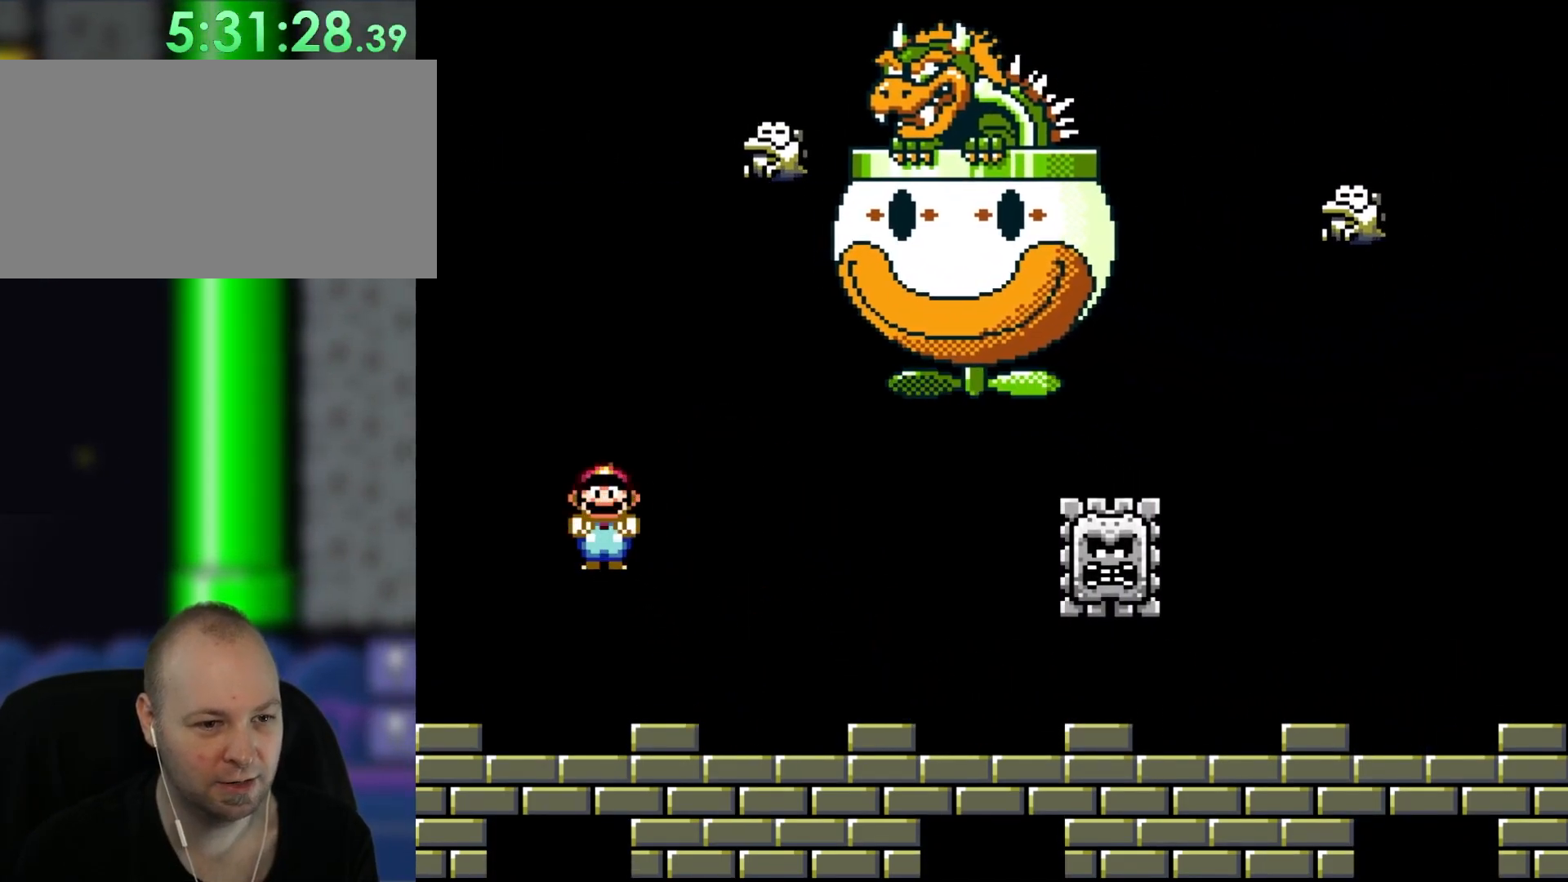
{"dt_ms": 500, "buttons": ["X", "DPAD_RIGHT"], "events": [[117, "A", "down"], [117, "DPAD_RIGHT", "down"], [250, "A", "up"], [317, "DPAD_RIGHT", "up"], [483, "DPAD_RIGHT", "down"]]}
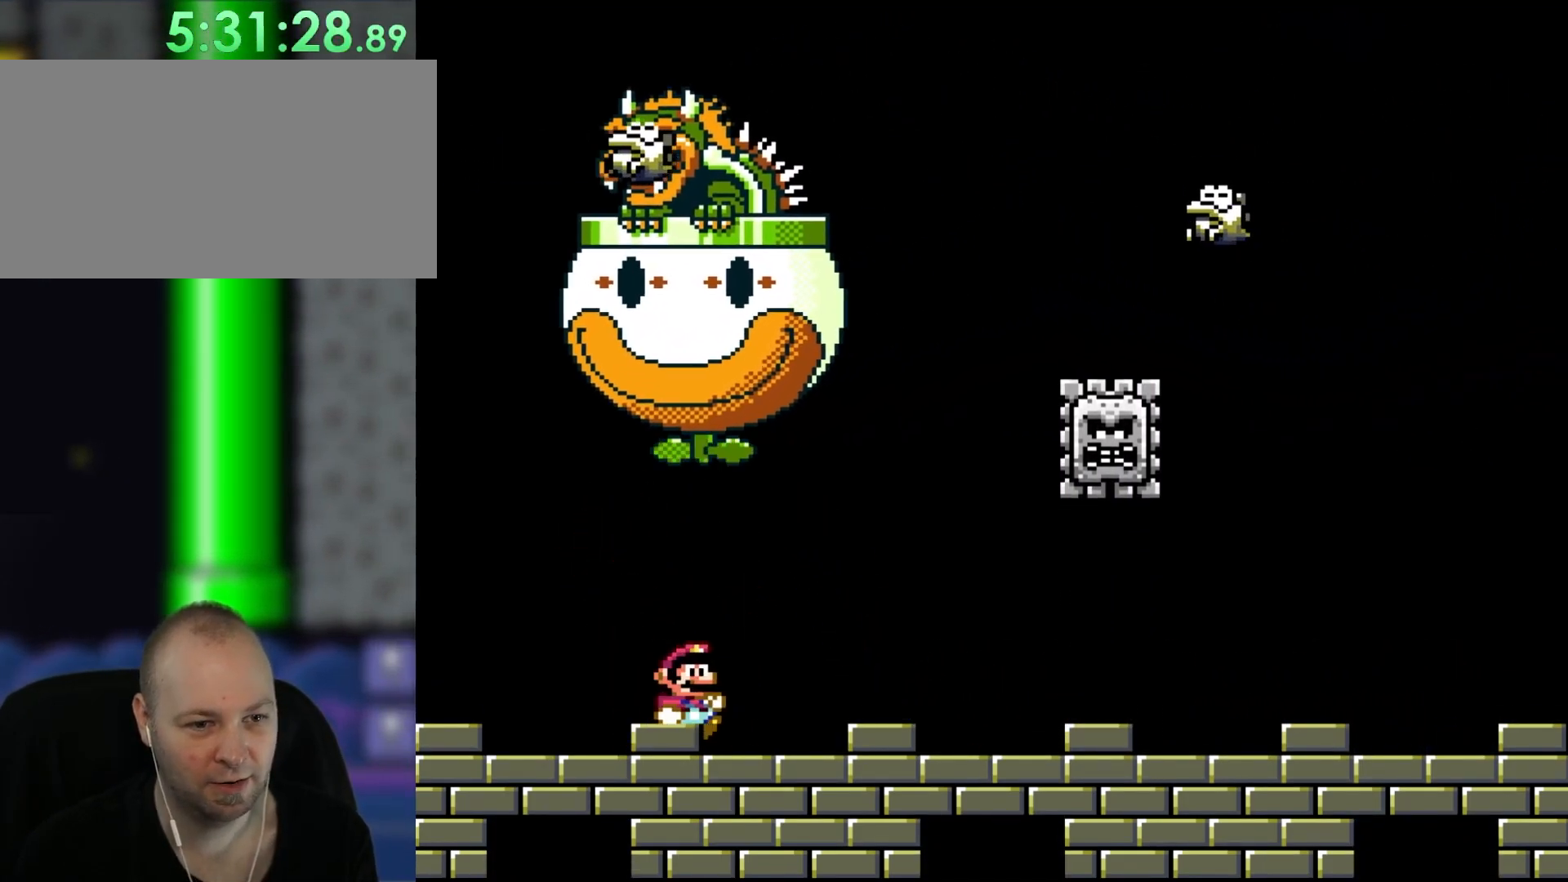
{"dt_ms": 500, "buttons": ["X", "DPAD_RIGHT"], "events": [[383, "DPAD_RIGHT", "up"], [483, "DPAD_RIGHT", "down"]]}
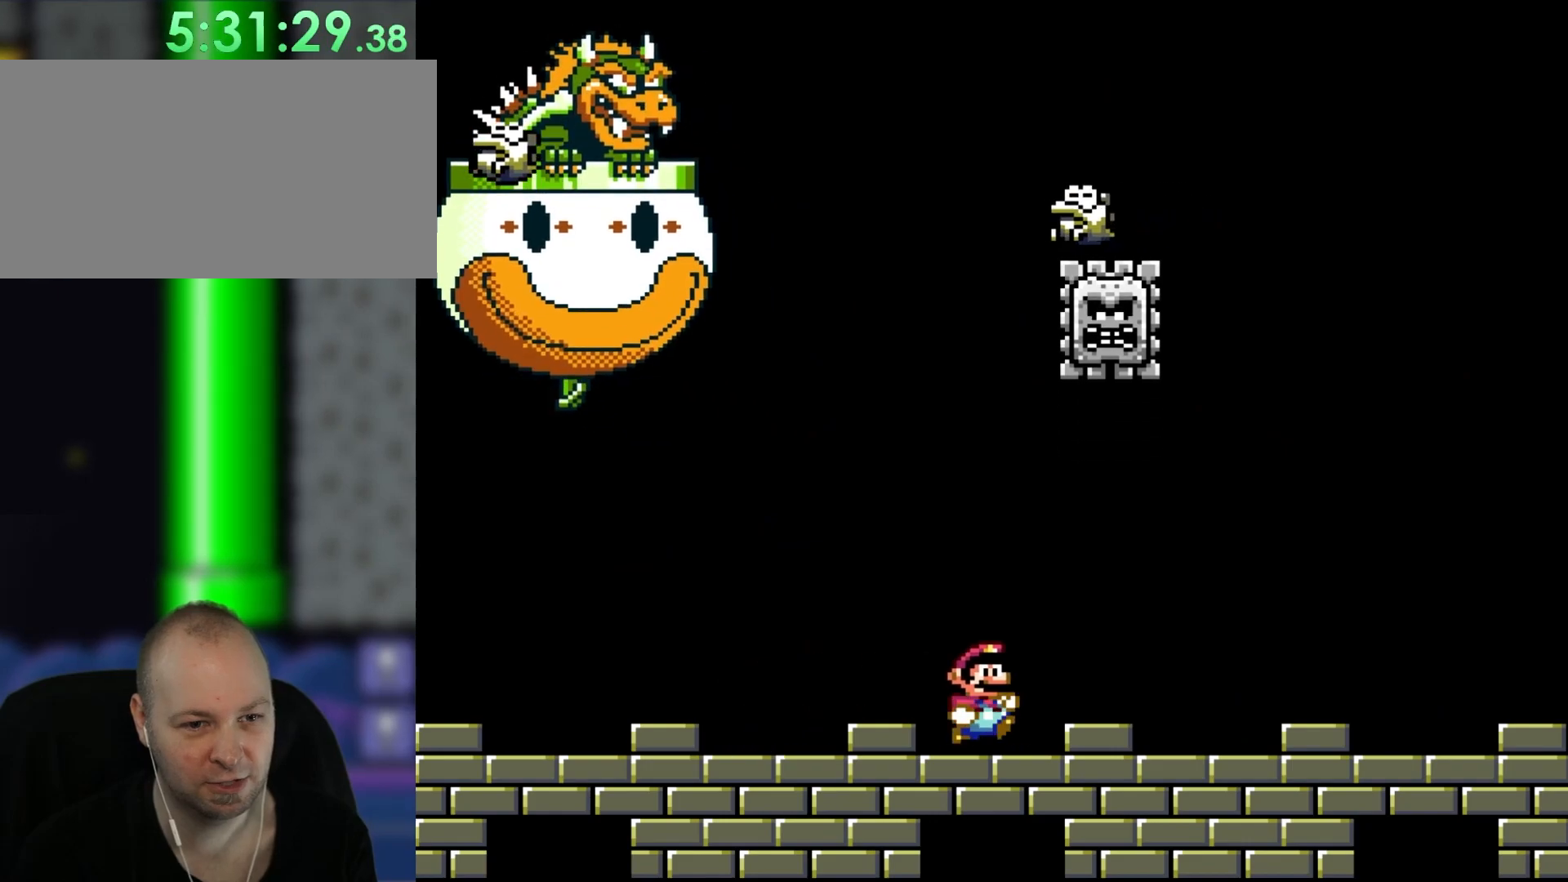
{"dt_ms": 500, "buttons": ["X", "DPAD_RIGHT"], "events": []}
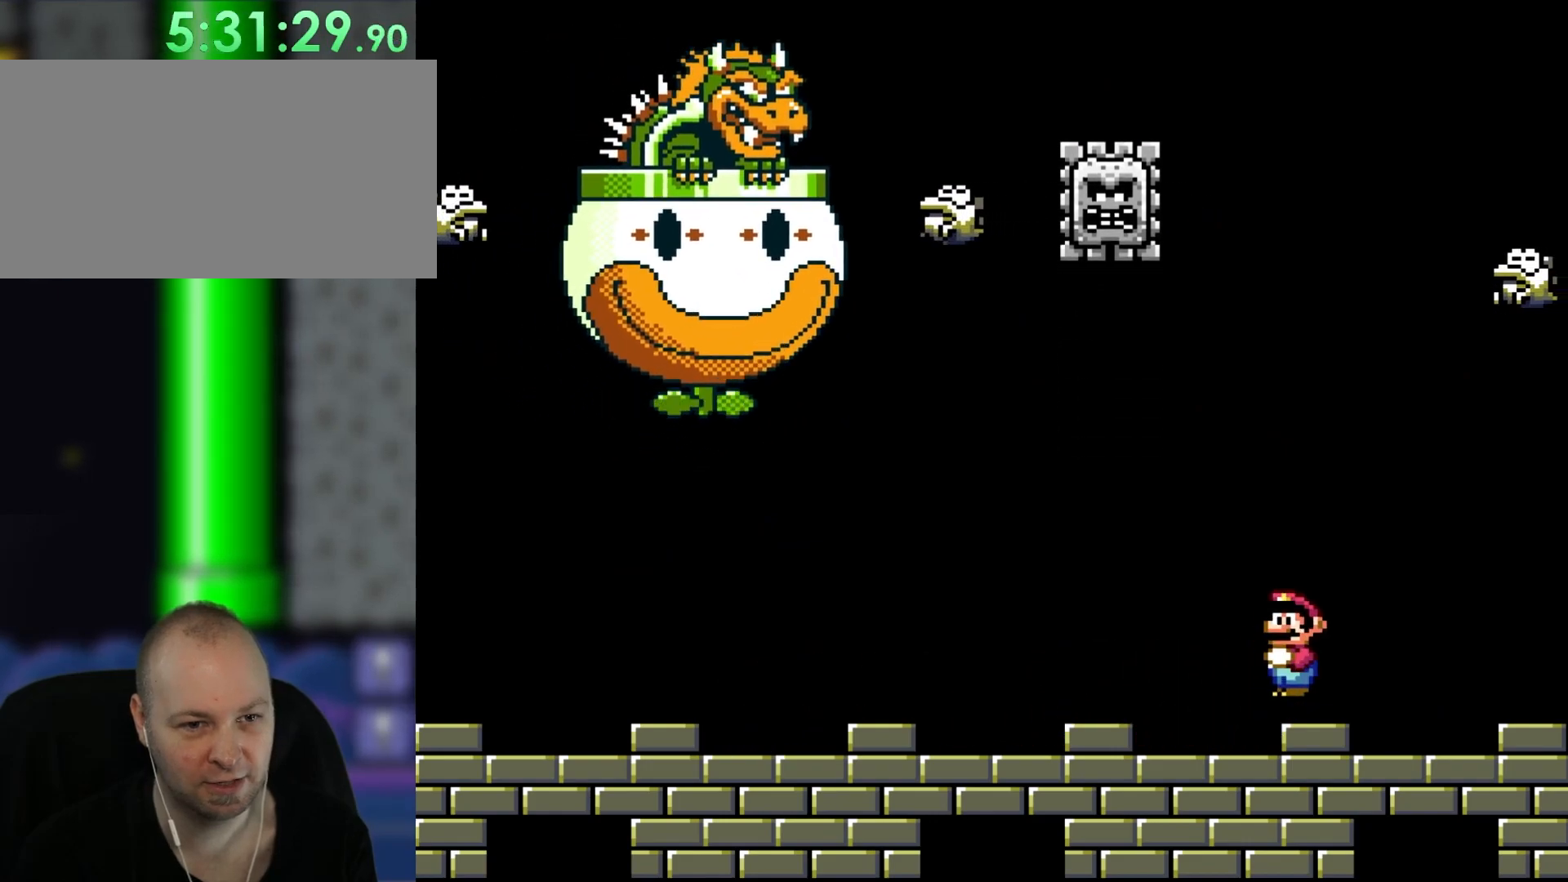
{"dt_ms": 500, "buttons": ["A", "X"], "events": [[50, "A", "down"], [117, "DPAD_RIGHT", "up"], [200, "DPAD_LEFT", "down"], [250, "A", "up"], [317, "A", "down"], [317, "DPAD_LEFT", "up"]]}
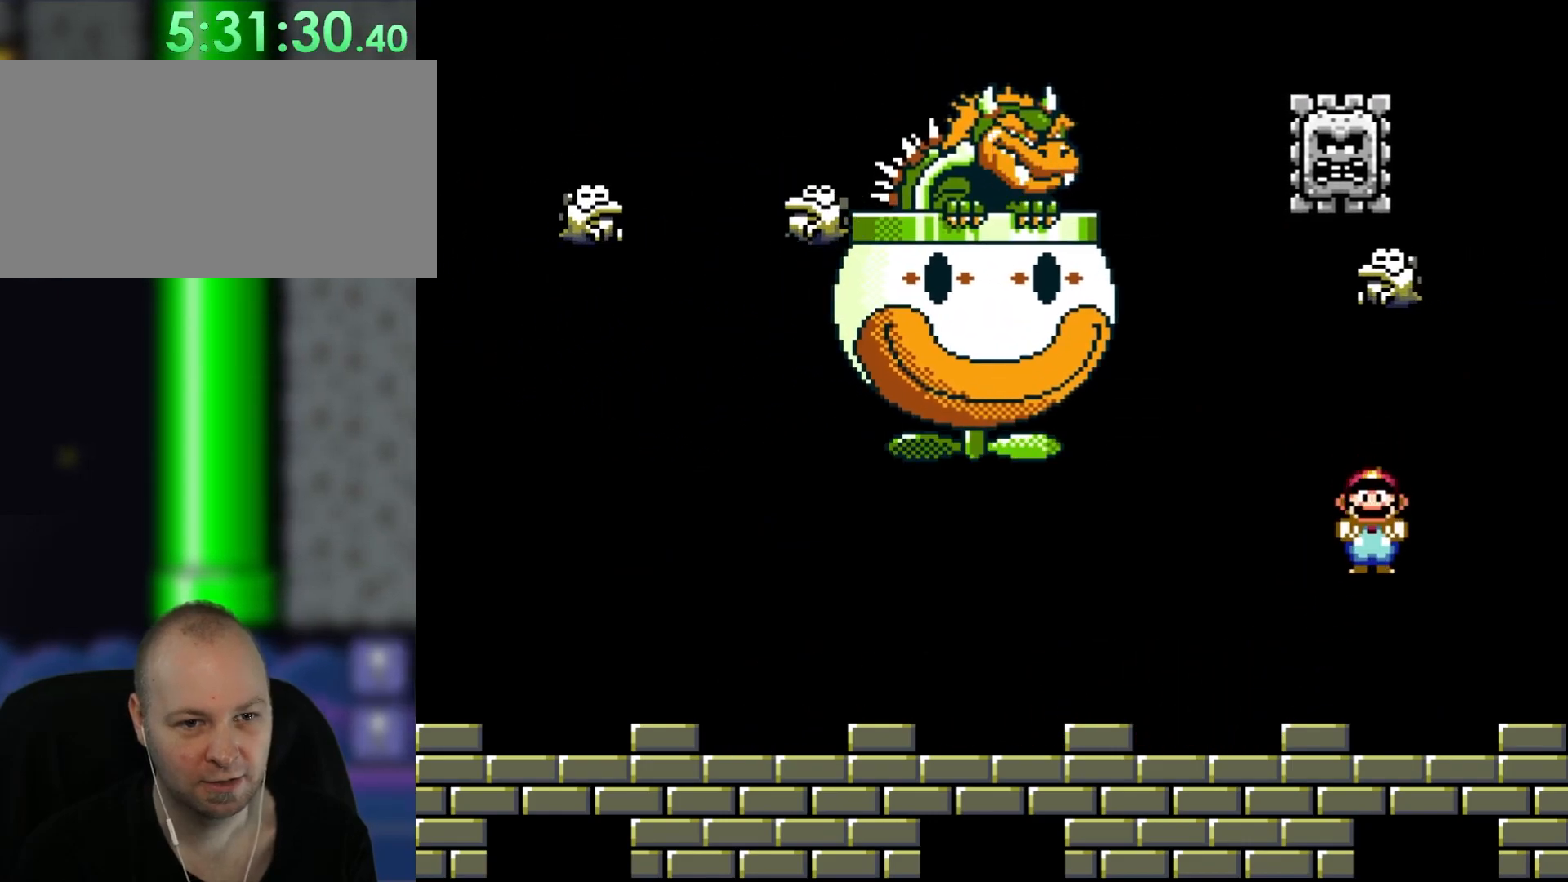
{"dt_ms": 500, "buttons": ["X", "DPAD_LEFT"], "events": [[117, "A", "up"], [117, "DPAD_LEFT", "down"]]}
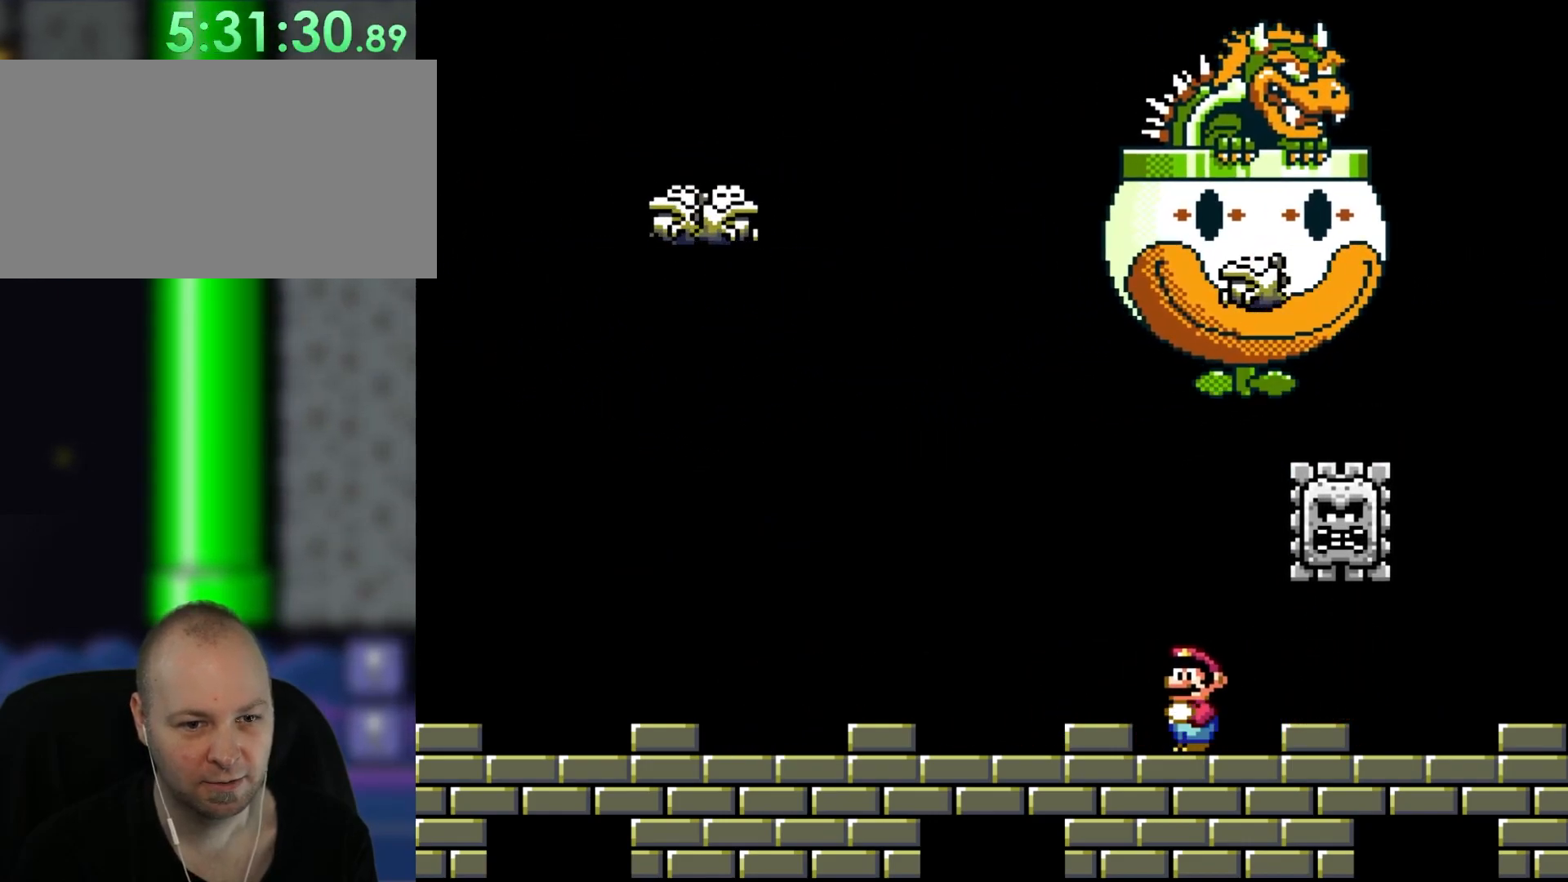
{"dt_ms": 500, "buttons": ["X"], "events": [[317, "A", "down"], [433, "DPAD_LEFT", "up"], [483, "A", "up"]]}